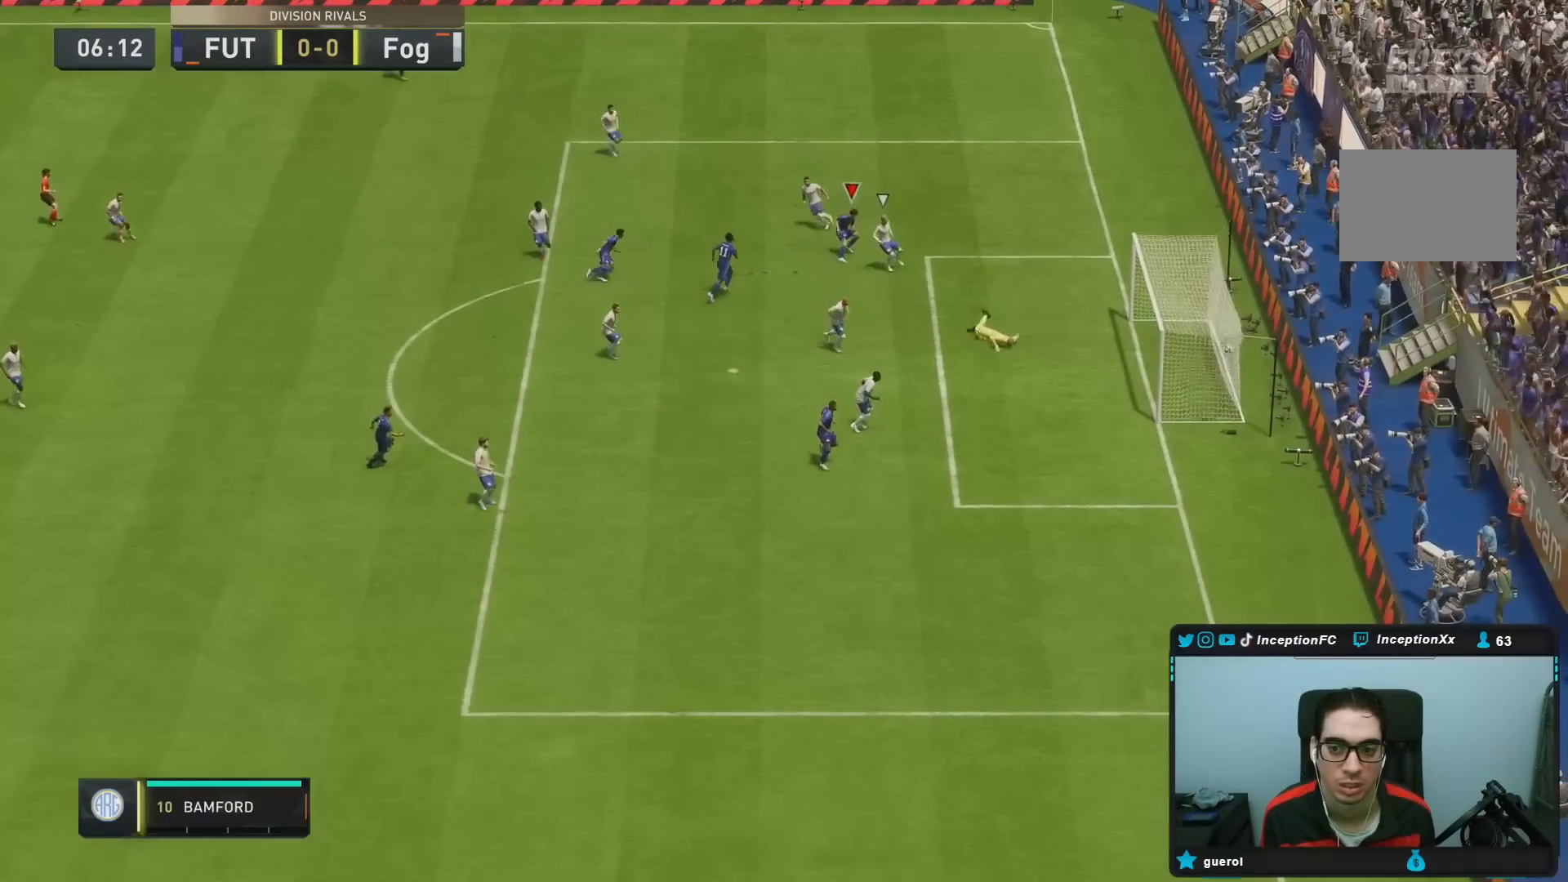
Gameplay with a controller (PlayStation layout); each line is a JSON object with the inputs held at the frame after it (dt_ms = milliseconds from this image to that frame). "events" lists button and stick changes between this image and that frame as [ms after this image, input, new state], when the widget could be followed in between. Not read: L3 R3.
{"dt_ms": 500, "buttons": [], "left_stick": "center", "right_stick": "center", "events": []}
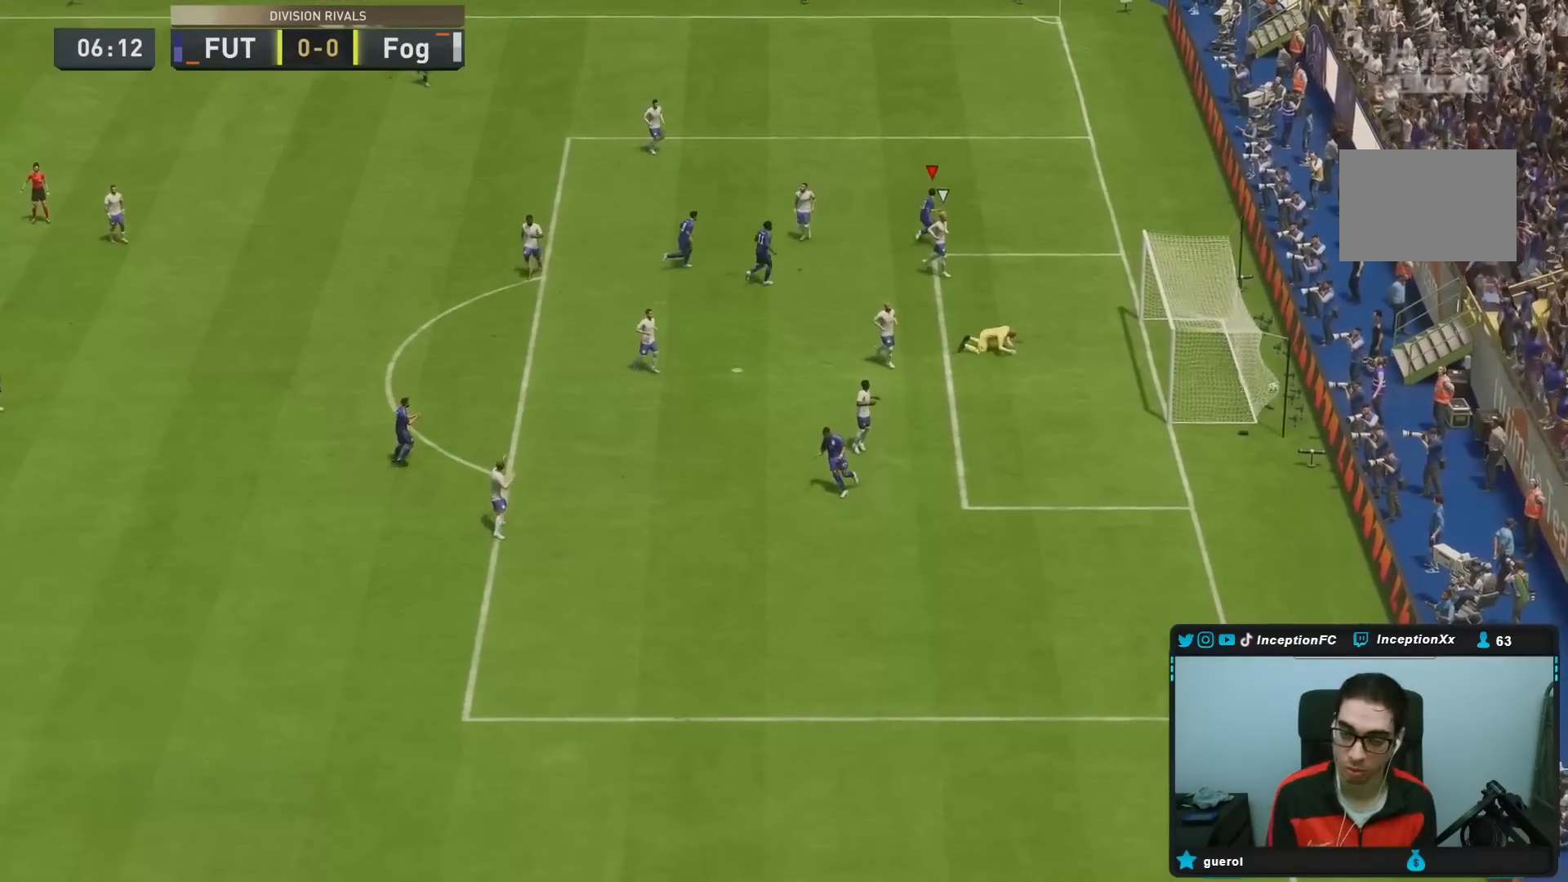
{"dt_ms": 500, "buttons": [], "left_stick": "center", "right_stick": "center", "events": []}
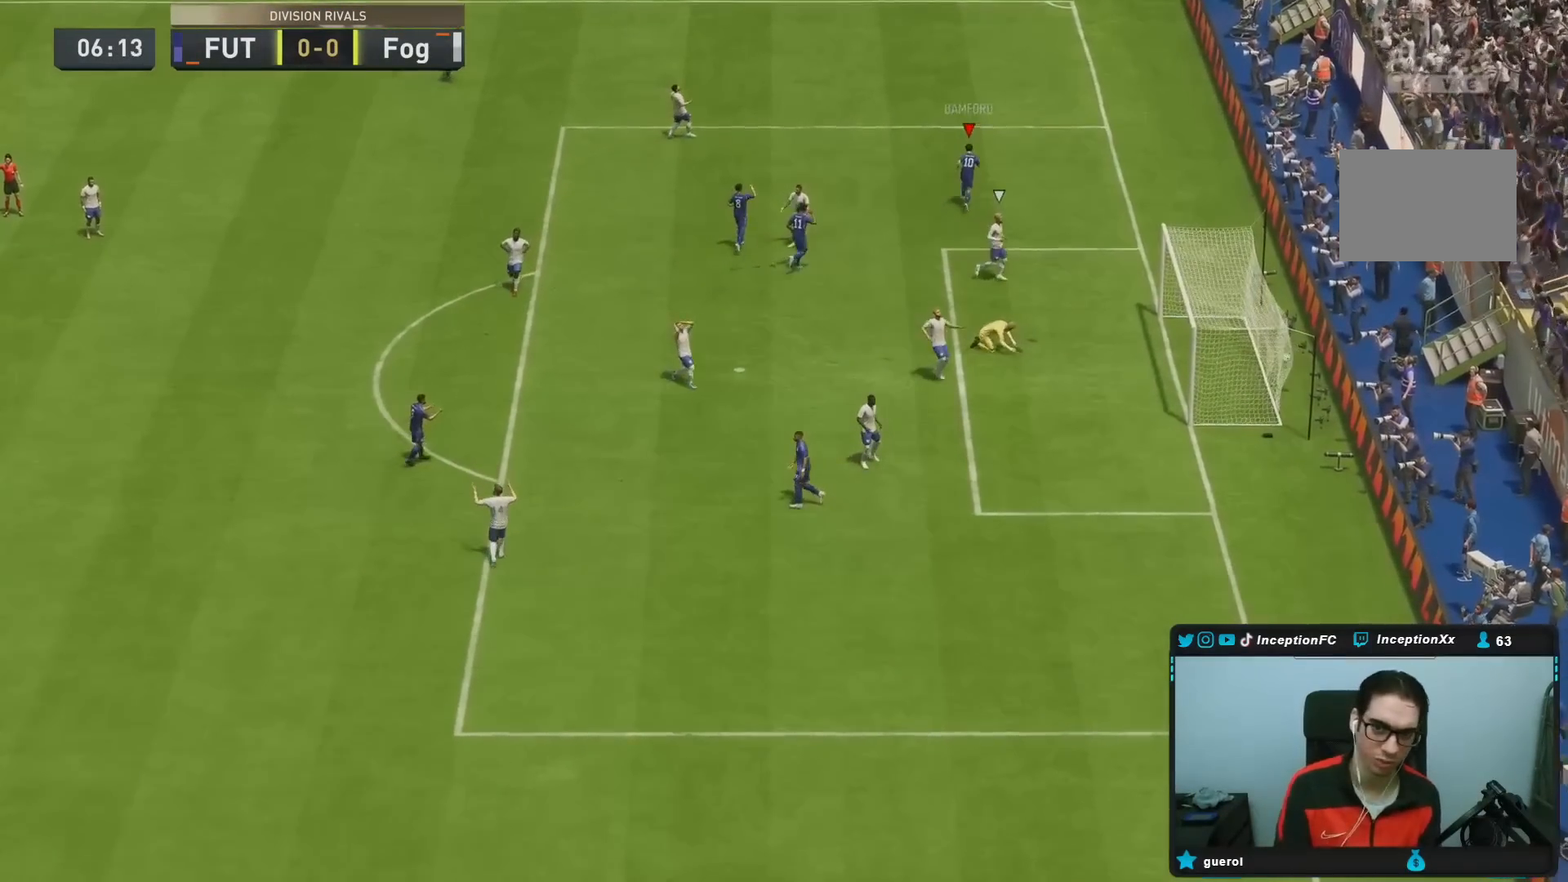
{"dt_ms": 500, "buttons": [], "left_stick": "center", "right_stick": "center", "events": []}
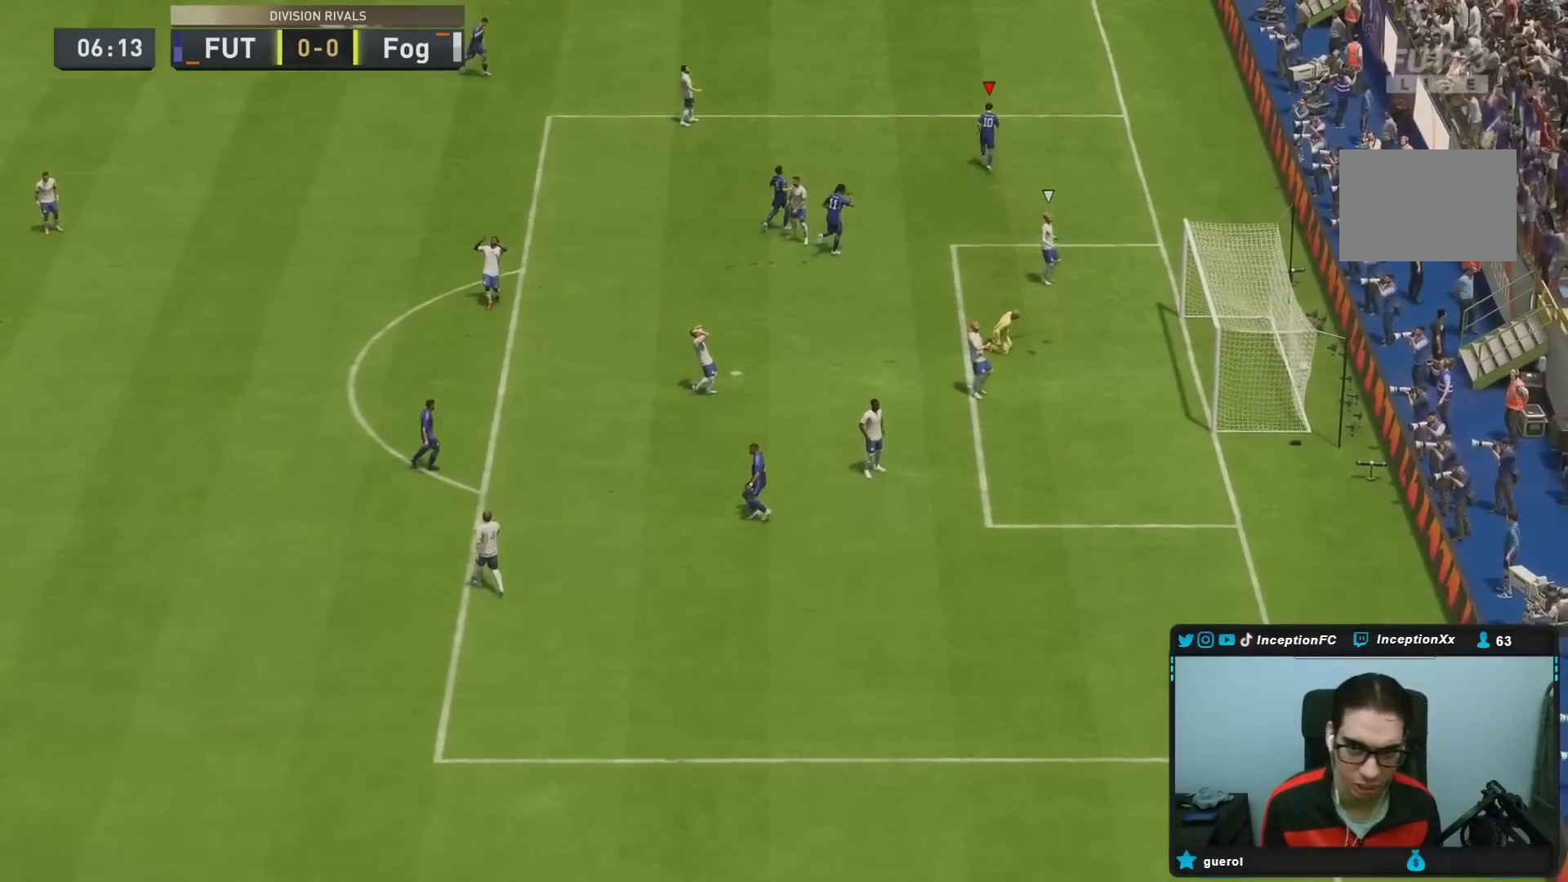
{"dt_ms": 1000, "buttons": [], "left_stick": "center", "right_stick": "center"}
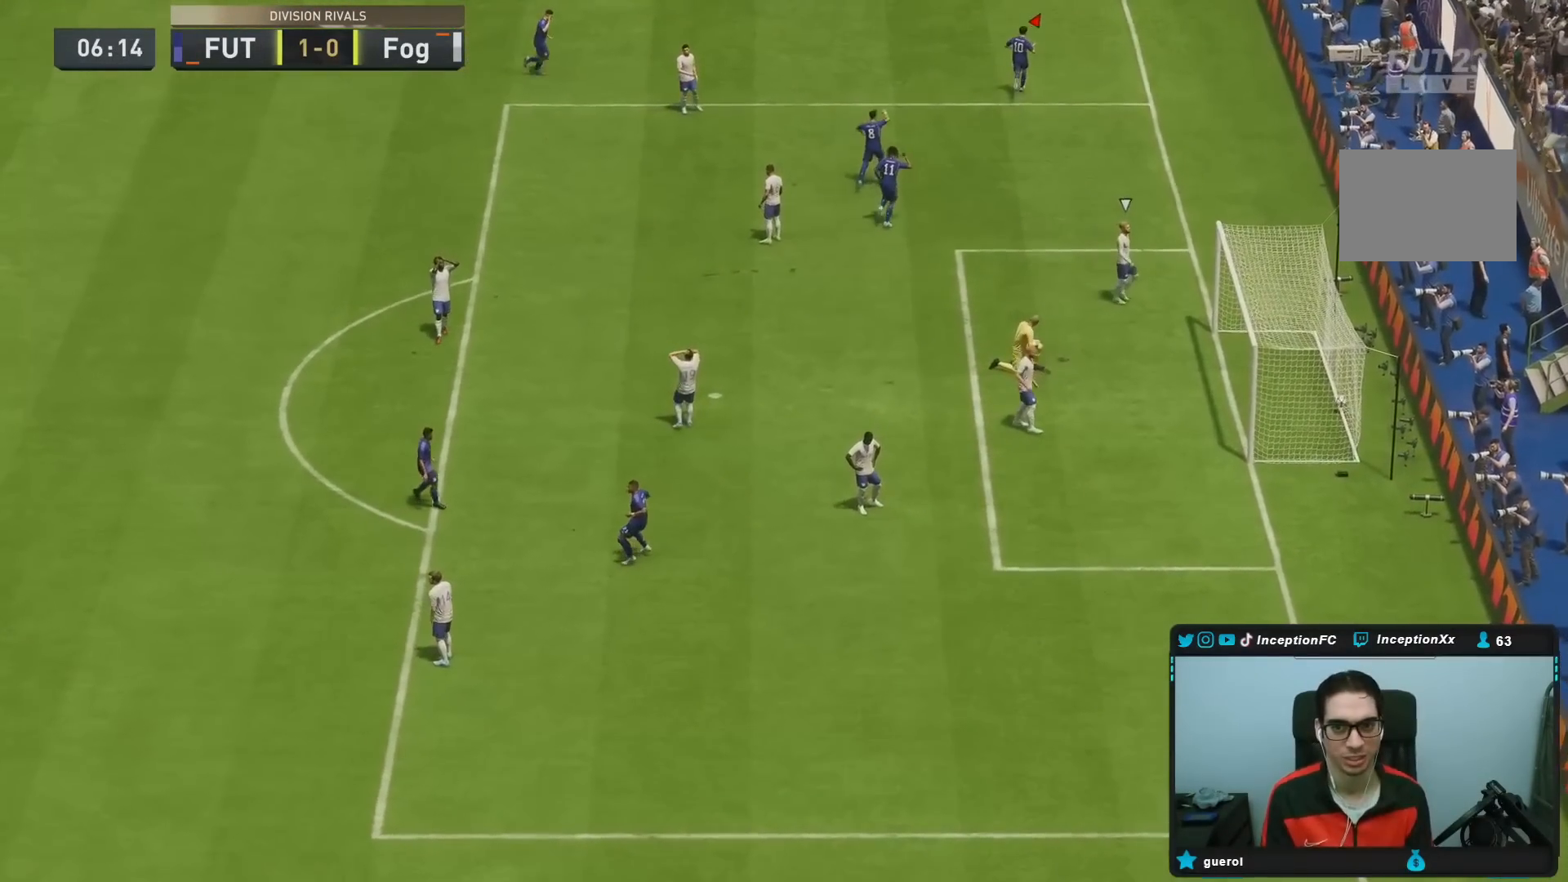
{"dt_ms": 500, "buttons": ["CROSS", "R1"], "left_stick": "center", "right_stick": "center", "events": [[200, "CROSS", "down"], [200, "L1", "down"], [200, "R1", "down"], [283, "CROSS", "up"], [283, "L1", "up"], [283, "R1", "up"], [317, "CROSS", "down"], [317, "R1", "down"], [350, "L1", "down"], [417, "CROSS", "up"], [450, "L1", "up"], [450, "R1", "up"], [483, "CROSS", "down"], [483, "R1", "down"]]}
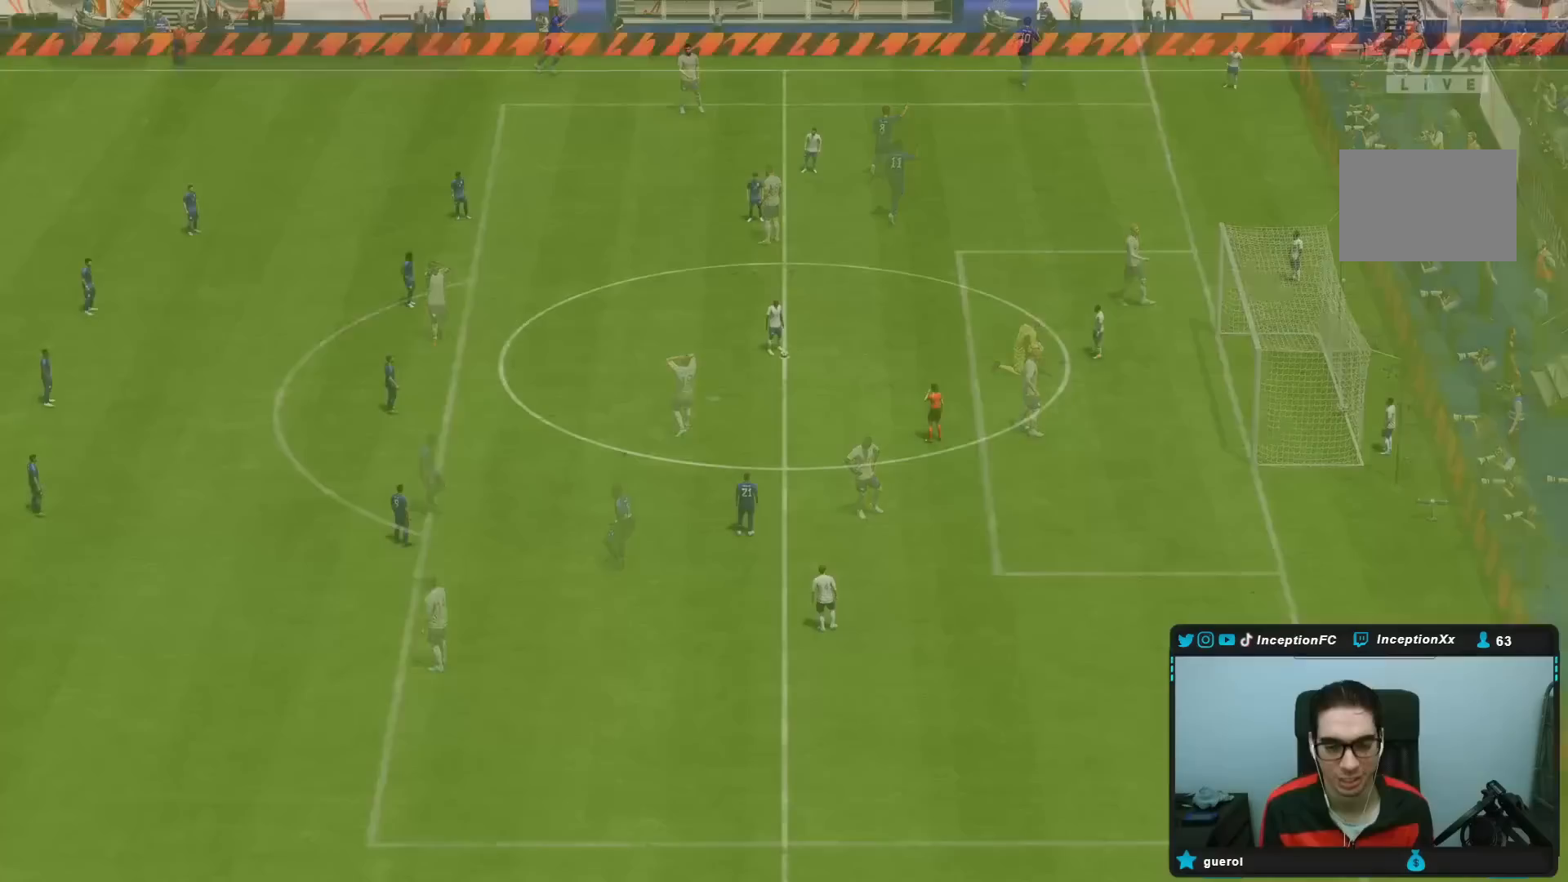
{"dt_ms": 500, "buttons": [], "left_stick": "center", "right_stick": "center", "events": [[17, "L1", "down"], [83, "CROSS", "up"], [83, "R1", "up"], [117, "L1", "up"]]}
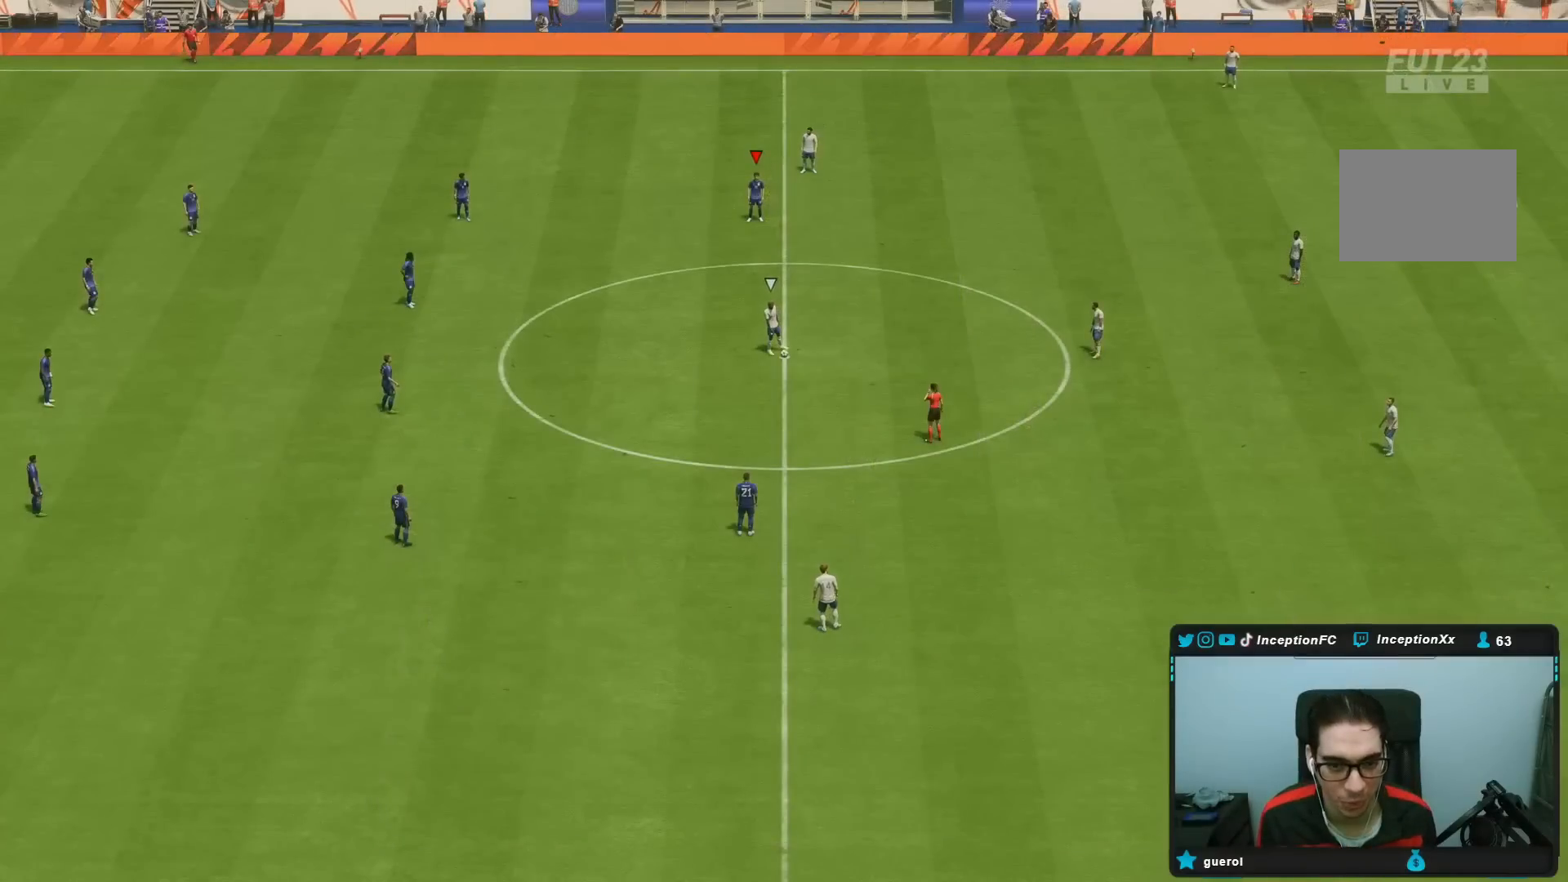
{"dt_ms": 500, "buttons": [], "left_stick": "center", "right_stick": "down-right", "events": [[50, "right_stick", "down-right"], [217, "right_stick", "down"], [350, "right_stick", "center"], [400, "right_stick", "down-right"]]}
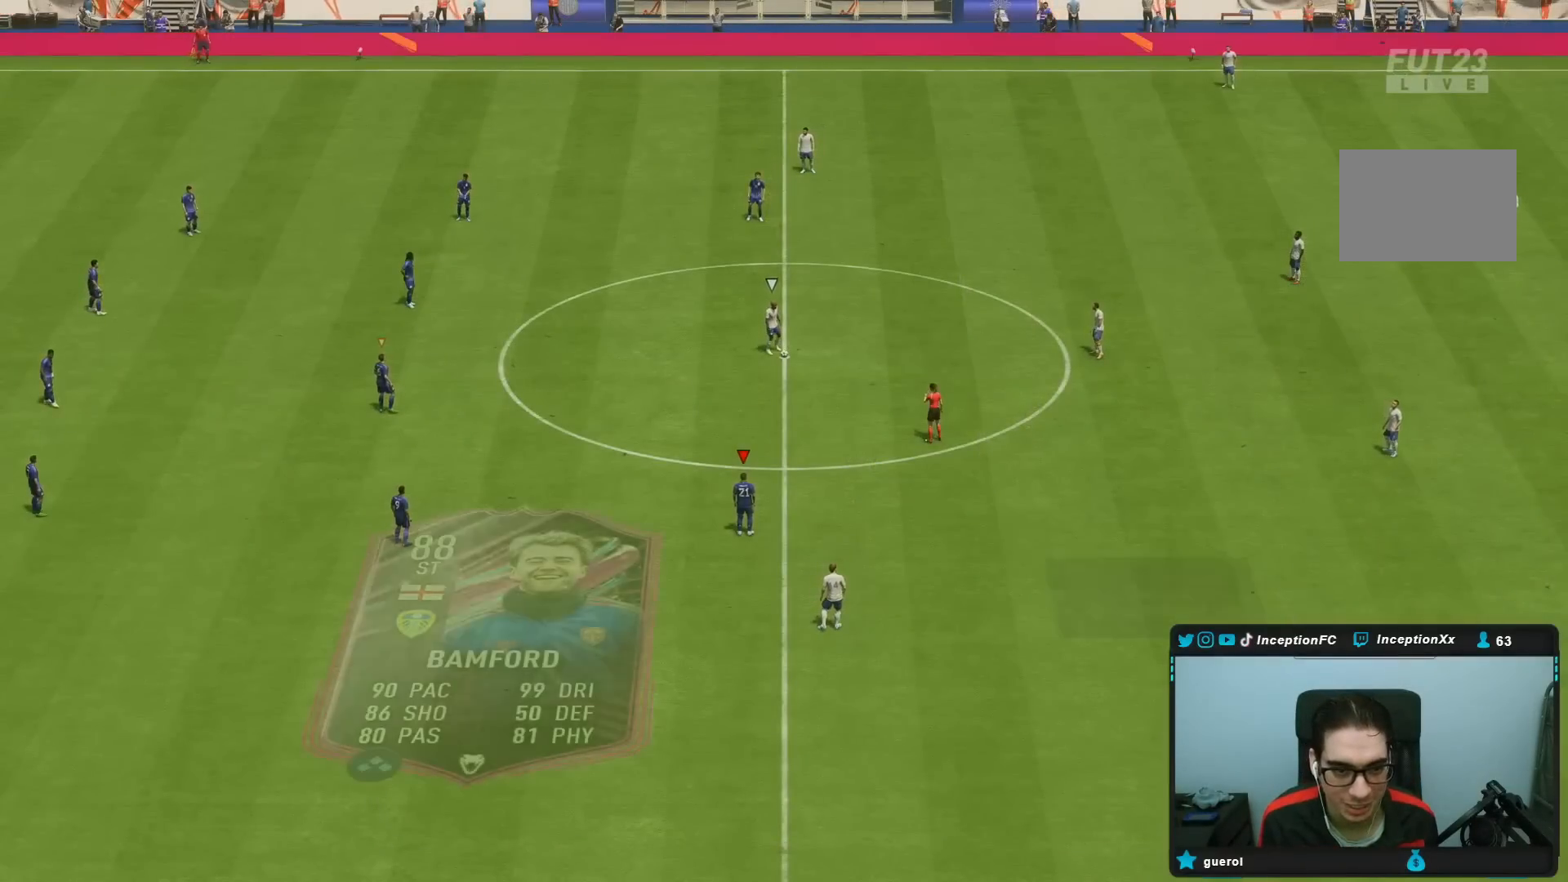
{"dt_ms": 500, "buttons": [], "left_stick": "up-right", "right_stick": "center", "events": [[17, "right_stick", "center"], [33, "R2", "down"], [33, "left_stick", "up-right"], [200, "R2", "up"]]}
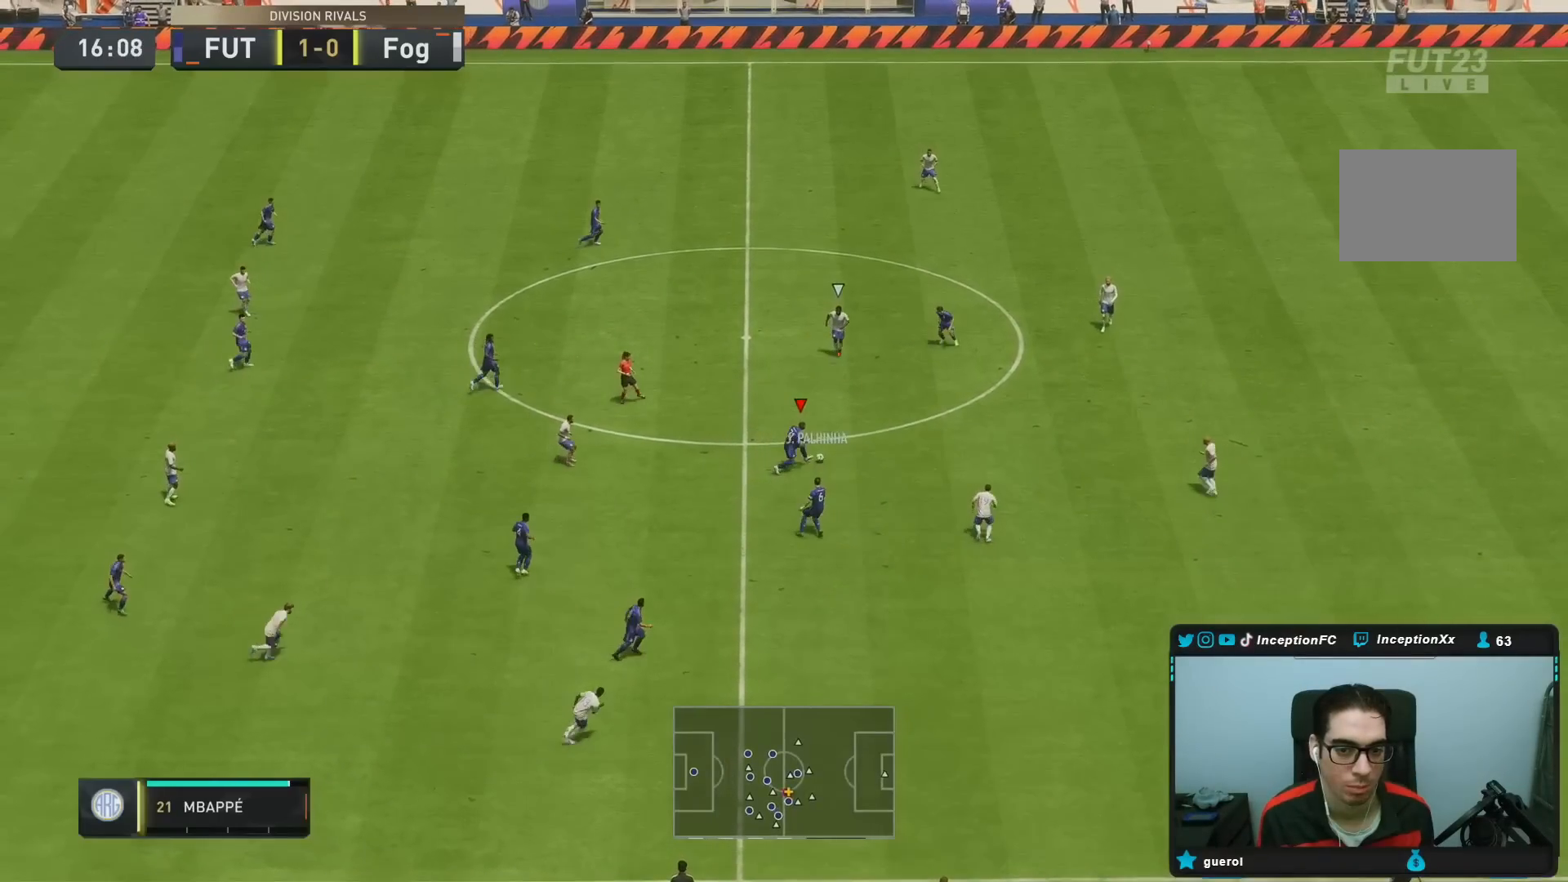
{"dt_ms": 500, "buttons": [], "left_stick": "center", "right_stick": "center", "events": [[183, "CROSS", "down"], [217, "L1", "down"], [217, "left_stick", "down"], [283, "CROSS", "up"], [283, "L1", "up"], [500, "left_stick", "center"]]}
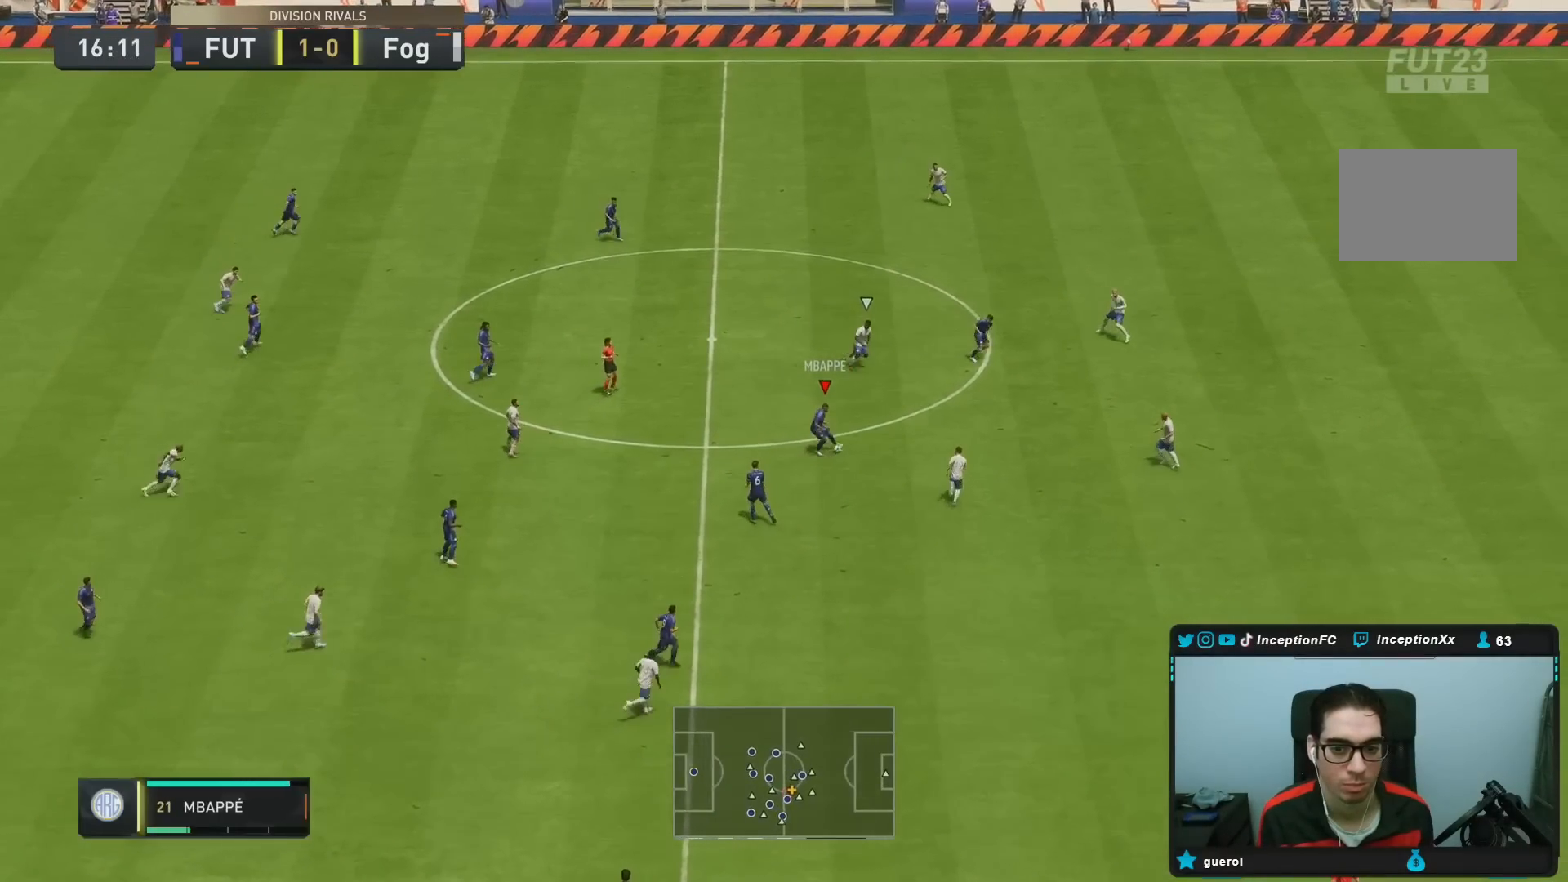
{"dt_ms": 500, "buttons": [], "left_stick": "down-right", "right_stick": "center", "events": [[183, "left_stick", "down-right"]]}
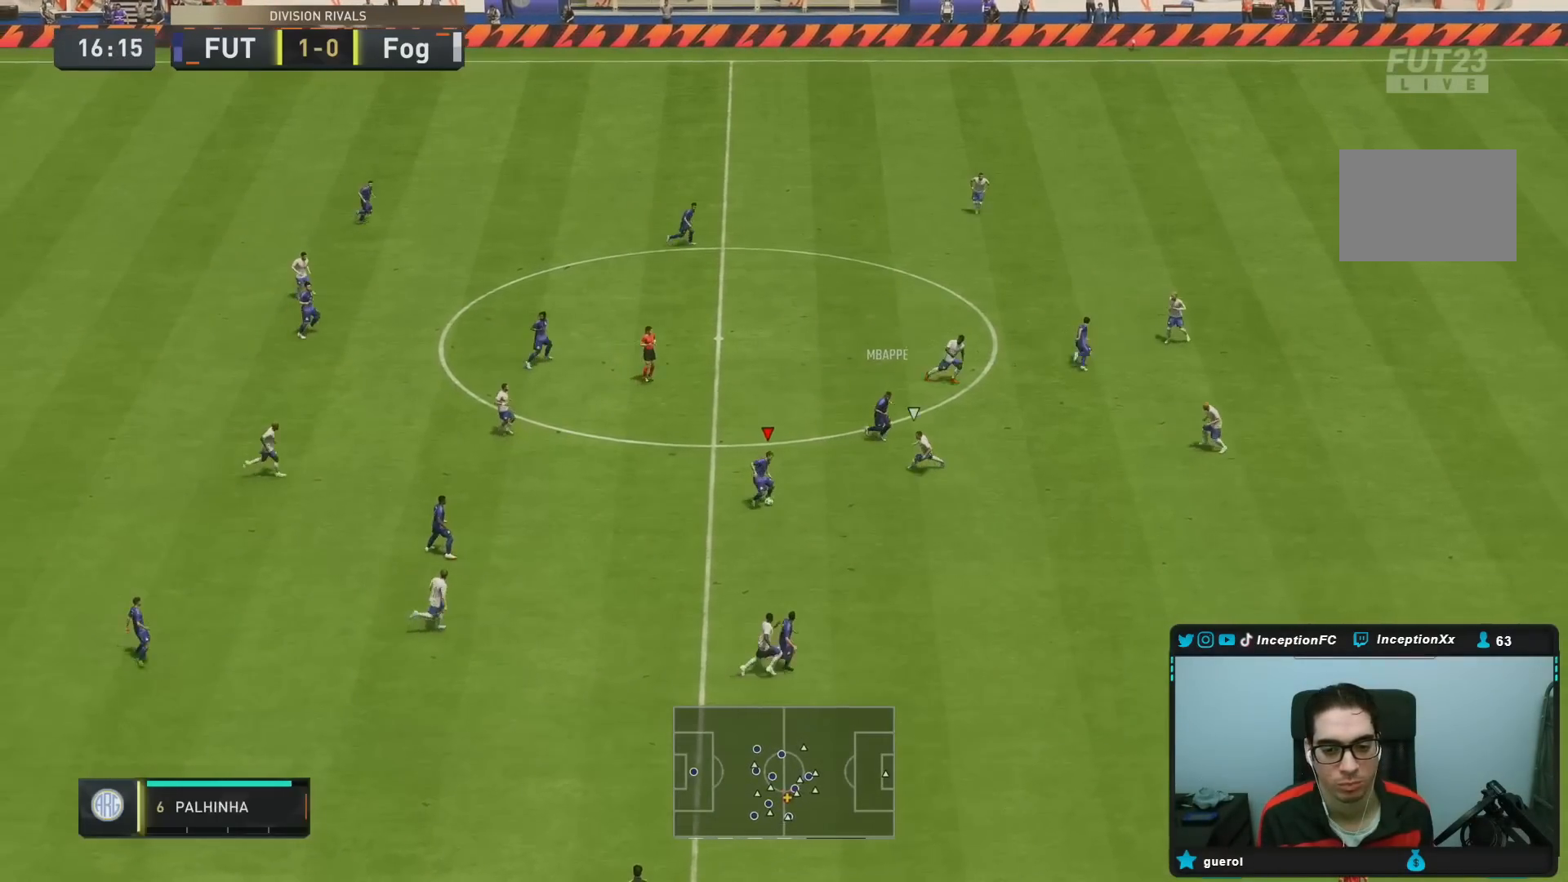
{"dt_ms": 500, "buttons": ["TRIANGLE"], "left_stick": "down-right", "right_stick": "center", "events": [[333, "TRIANGLE", "down"]]}
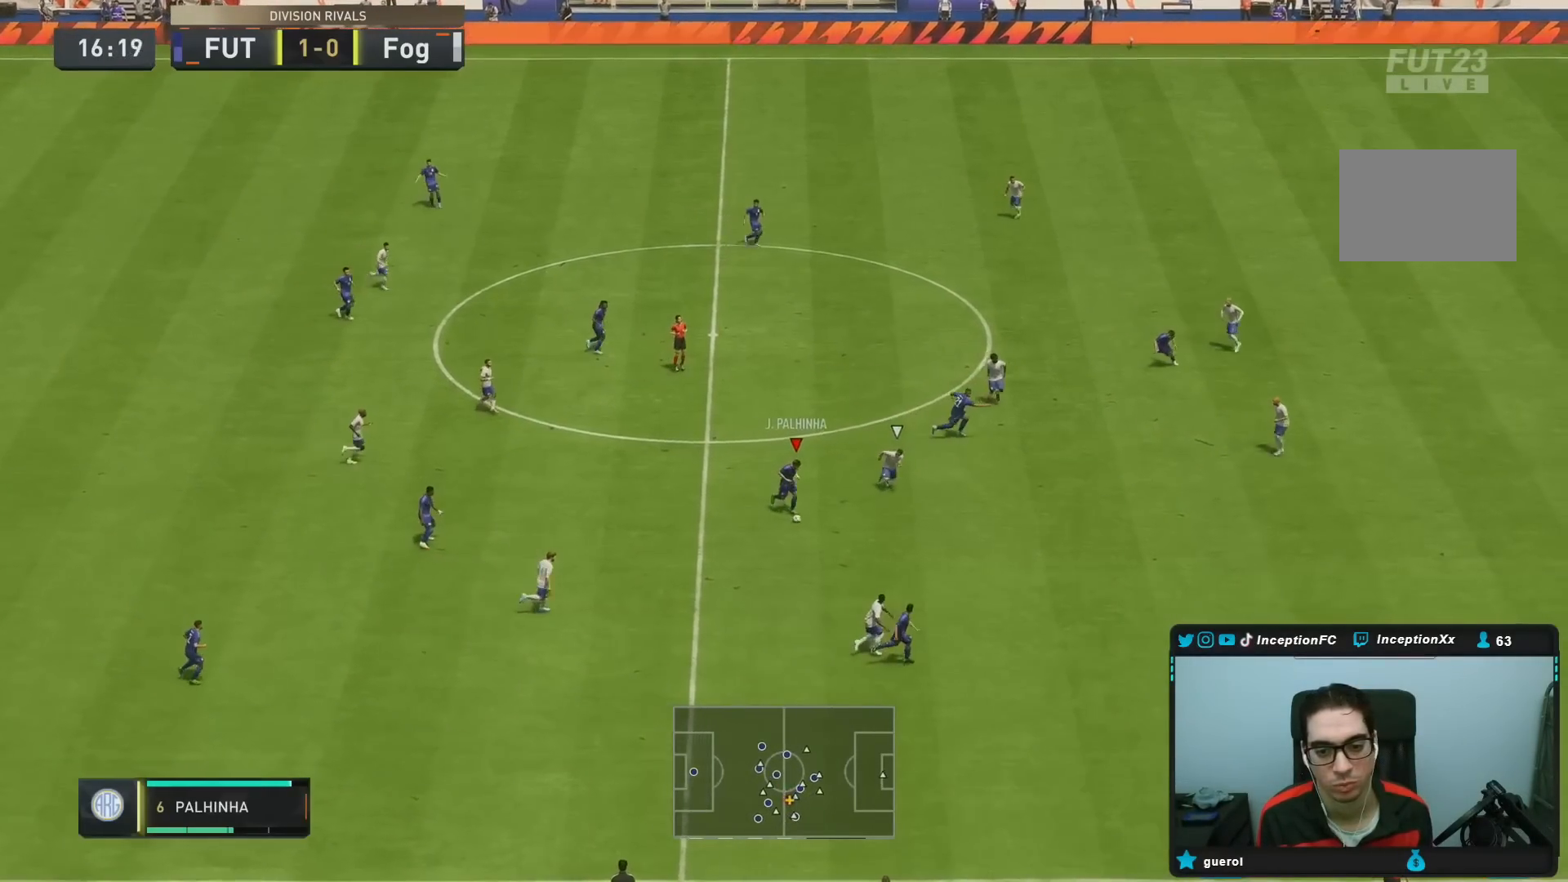
{"dt_ms": 500, "buttons": ["R2"], "left_stick": "right", "right_stick": "center", "events": [[67, "TRIANGLE", "up"], [367, "left_stick", "right"], [400, "R2", "down"]]}
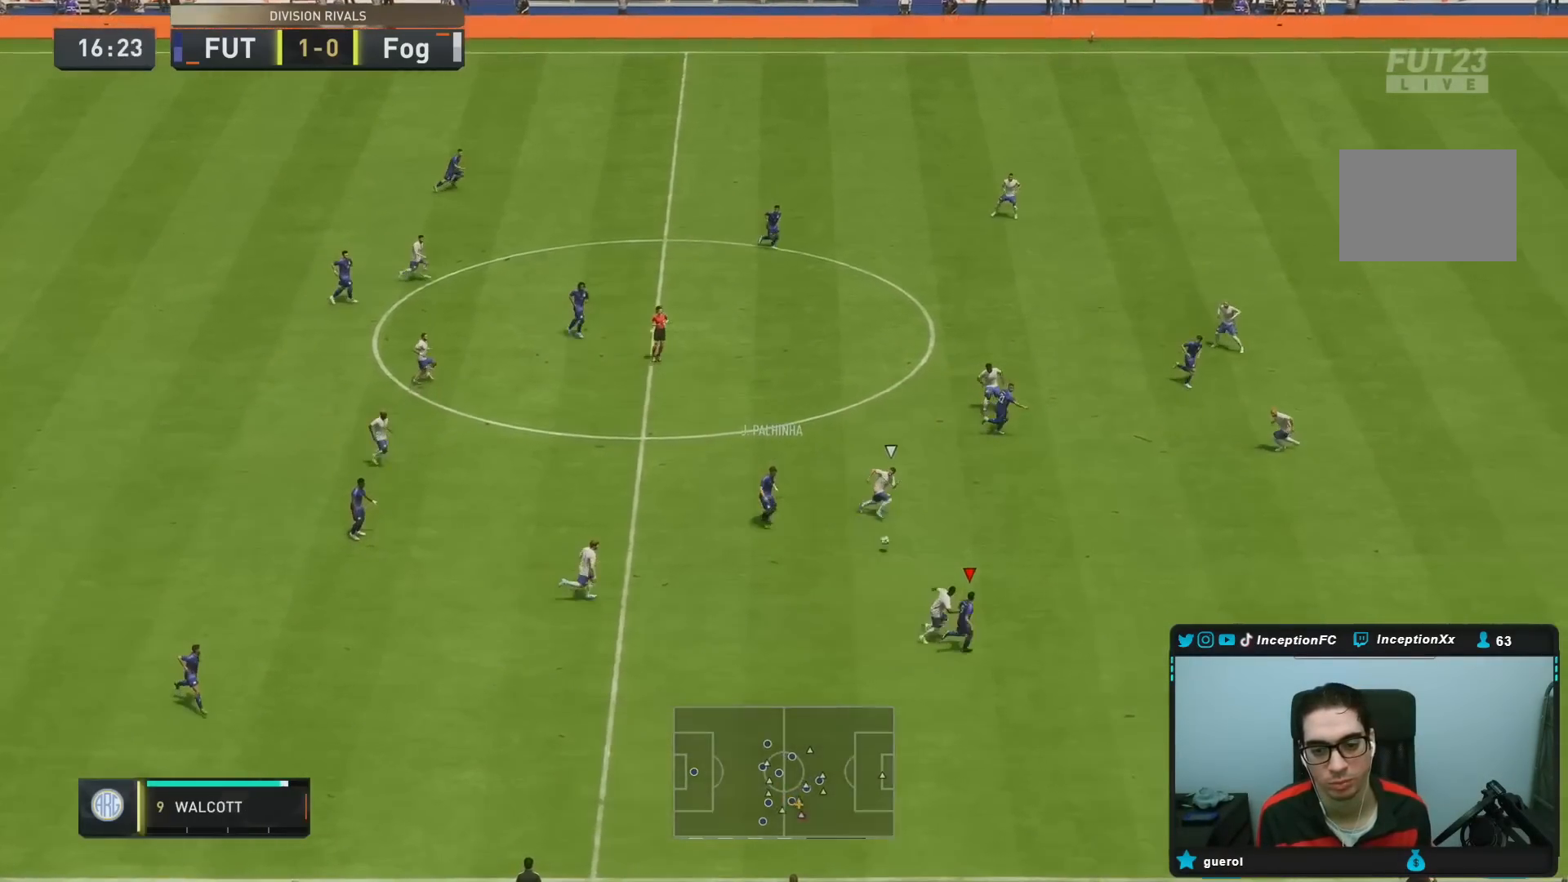
{"dt_ms": 500, "buttons": ["R2"], "left_stick": "right", "right_stick": "center", "events": []}
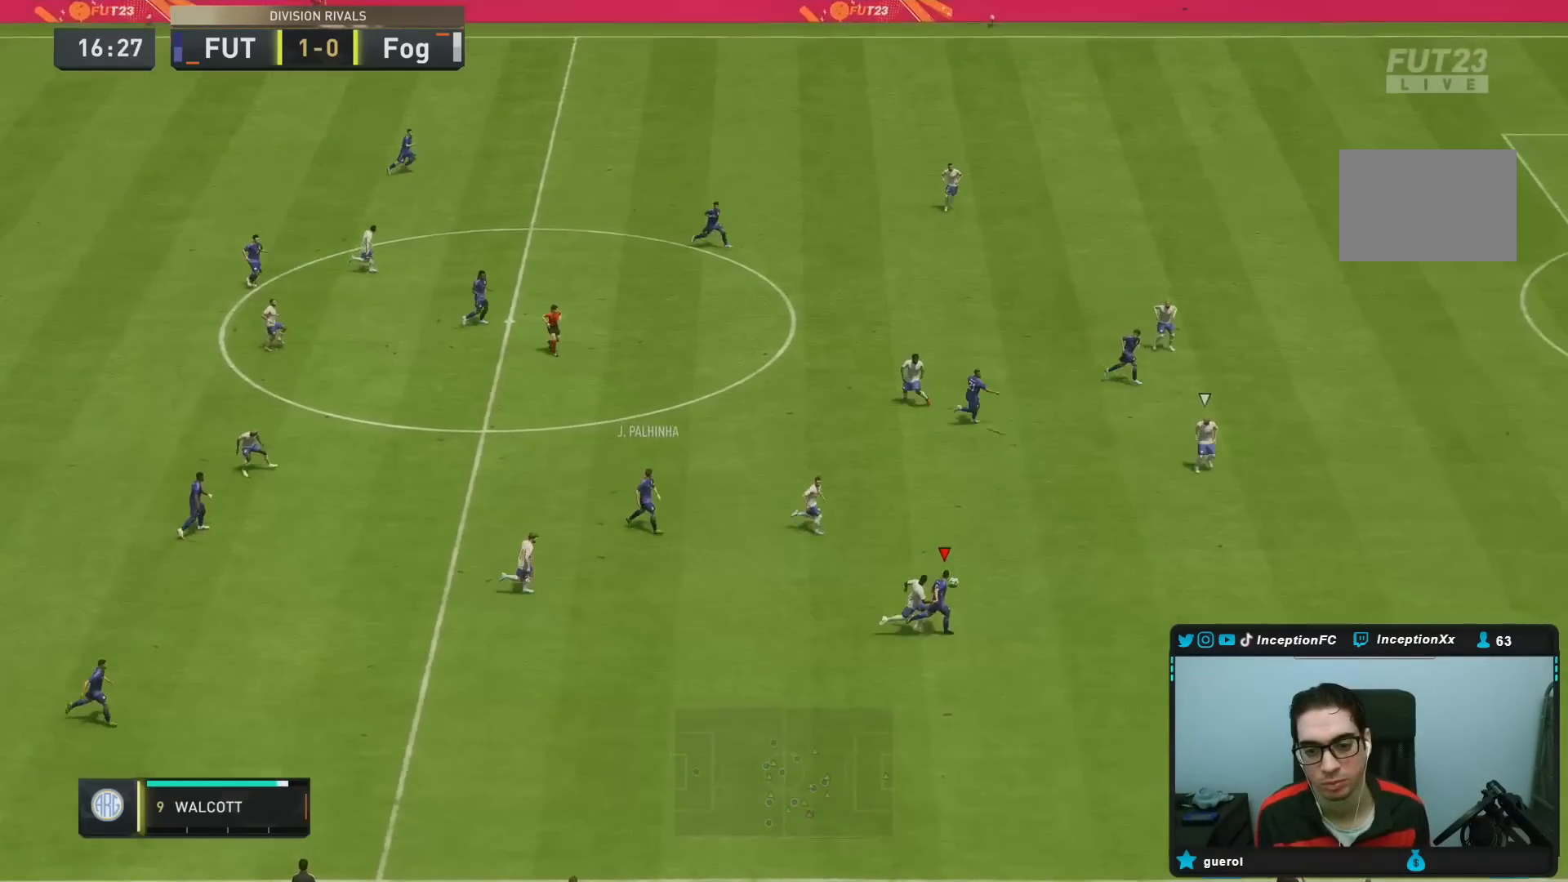
{"dt_ms": 500, "buttons": ["R2"], "left_stick": "right", "right_stick": "center", "events": []}
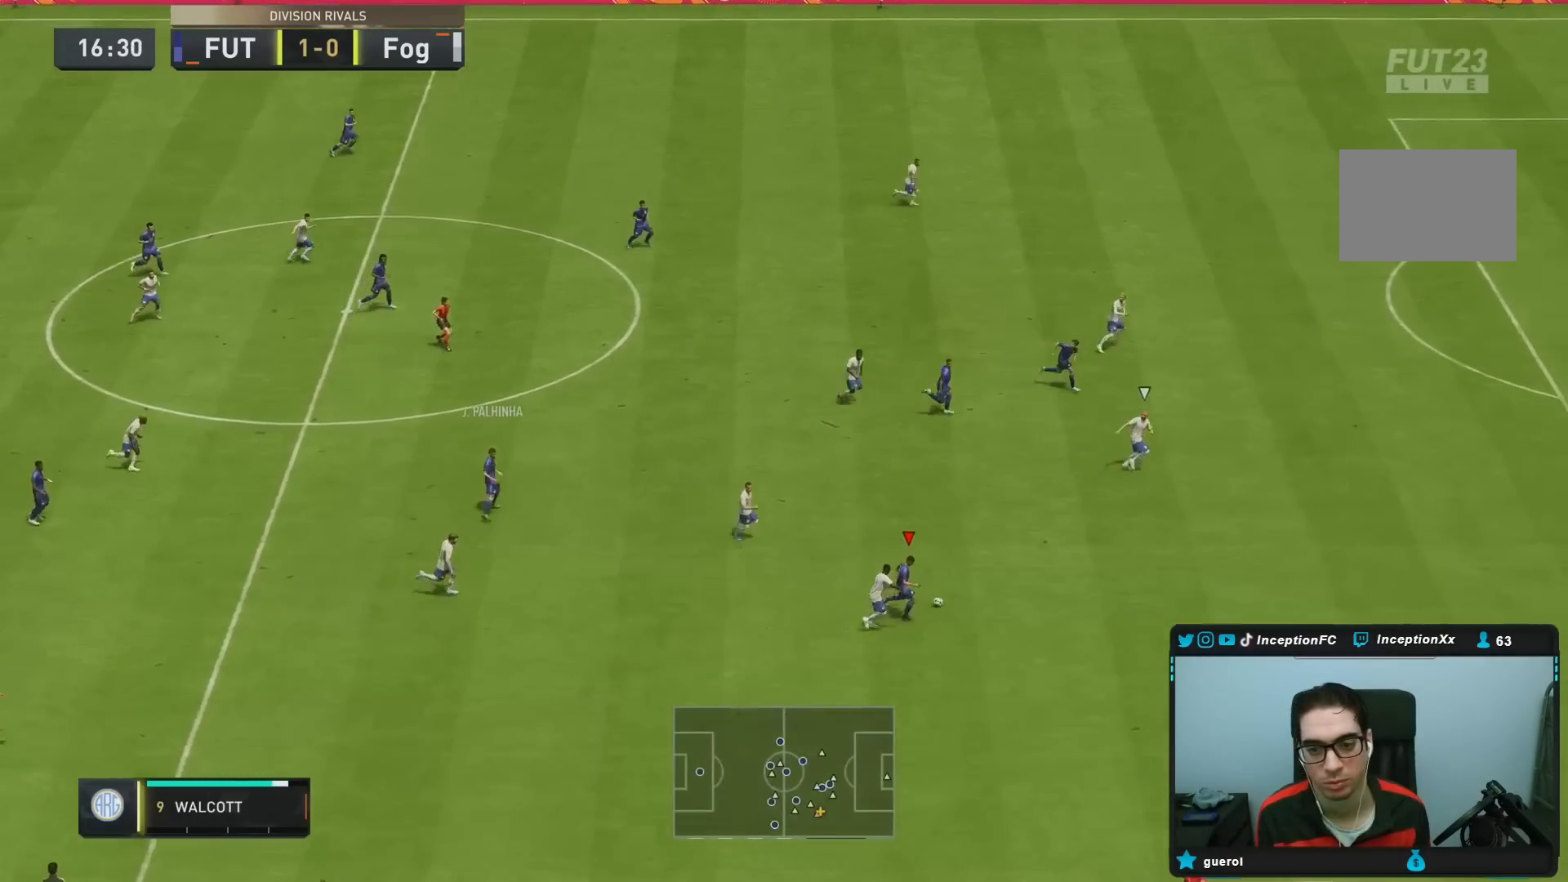
{"dt_ms": 500, "buttons": ["R2"], "left_stick": "right", "right_stick": "center", "events": []}
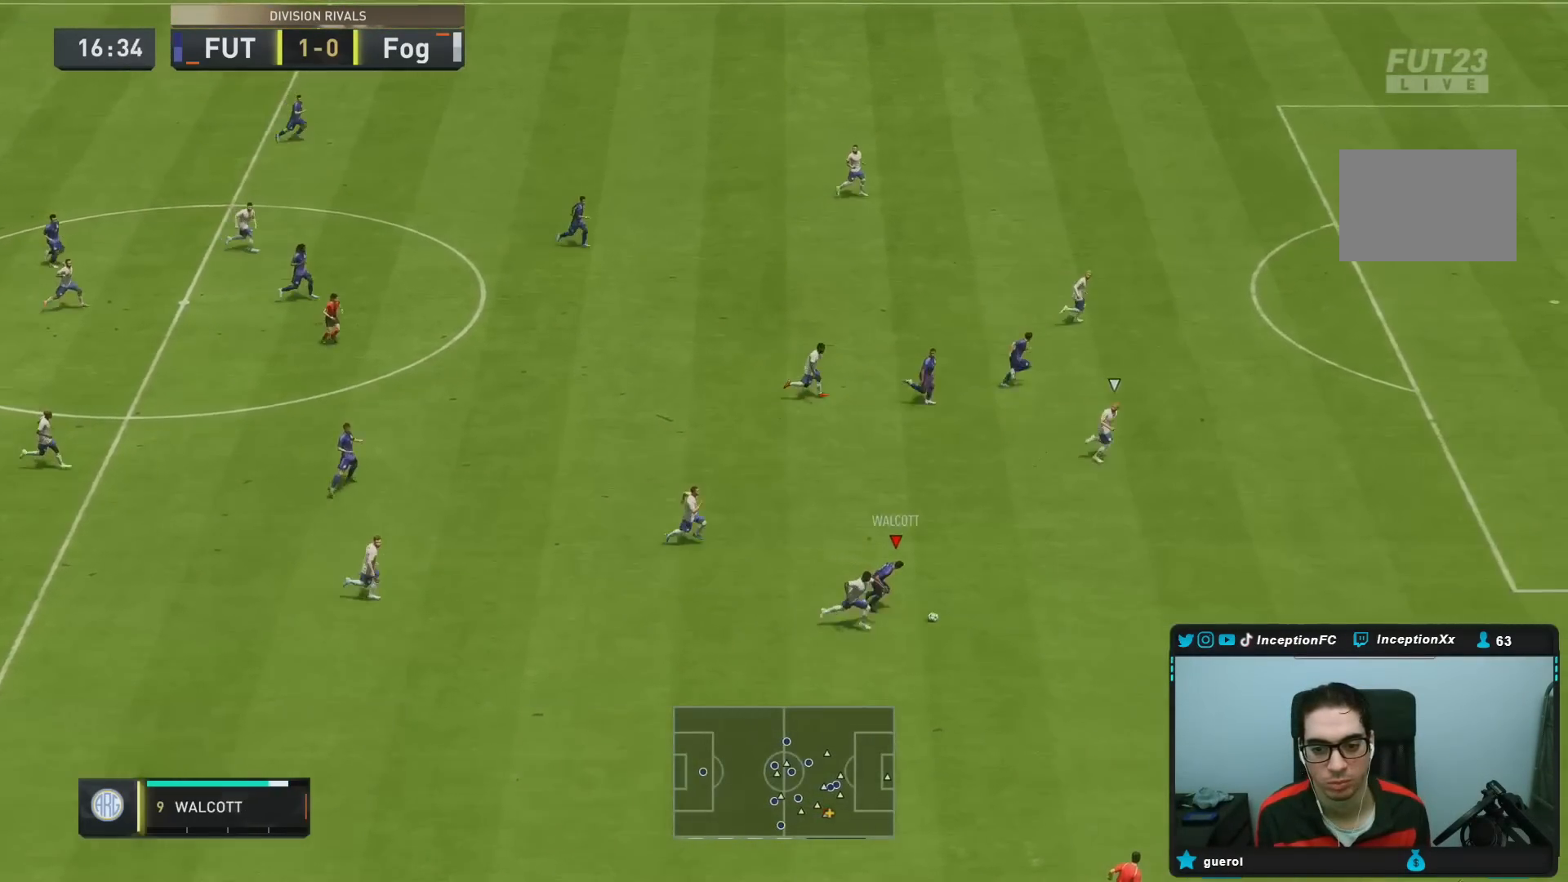
{"dt_ms": 500, "buttons": [], "left_stick": "center", "right_stick": "up", "events": [[350, "right_stick", "up"], [367, "R2", "up"], [400, "left_stick", "center"]]}
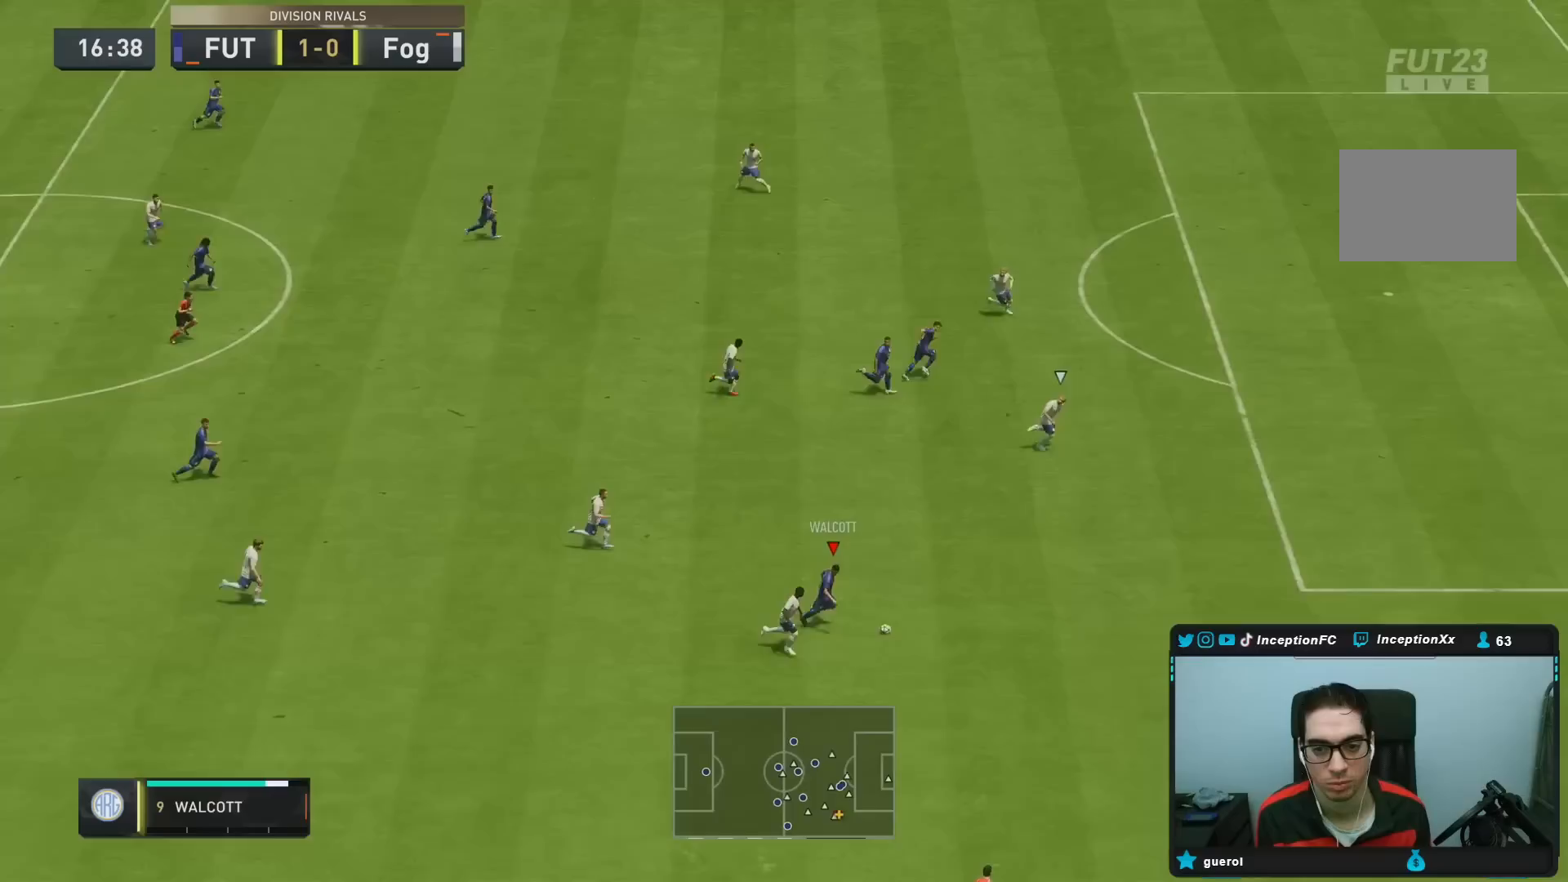
{"dt_ms": 500, "buttons": ["R1"], "left_stick": "up-right", "right_stick": "center", "events": [[250, "left_stick", "right"], [300, "R1", "down"], [300, "left_stick", "up-right"], [333, "CROSS", "down"], [367, "right_stick", "center"], [500, "CROSS", "up"]]}
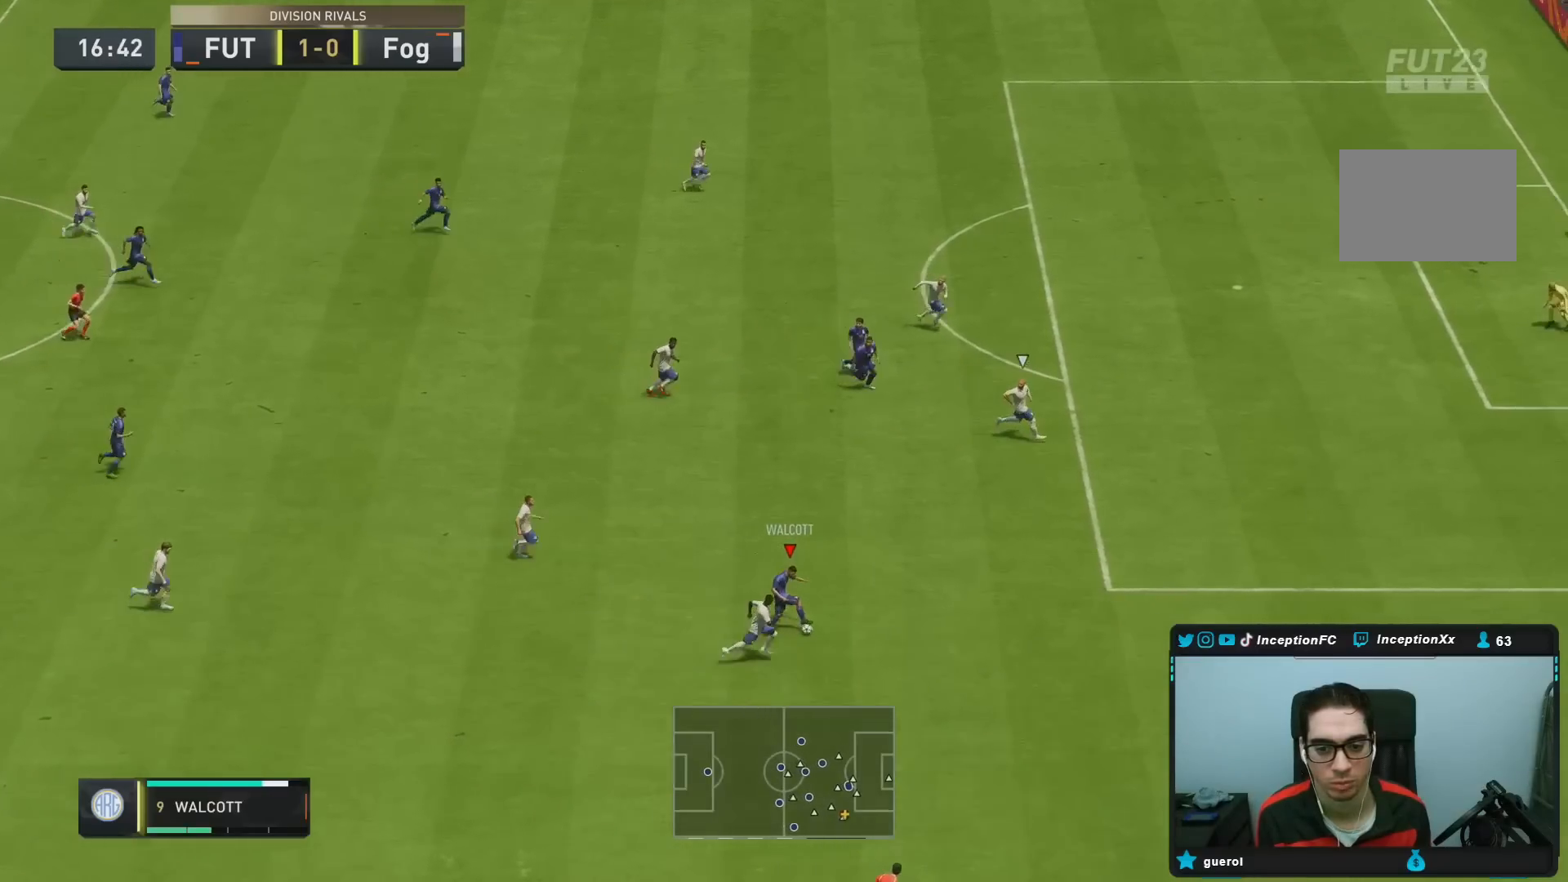
{"dt_ms": 500, "buttons": [], "left_stick": "center", "right_stick": "center", "events": [[200, "R1", "up"], [417, "left_stick", "center"]]}
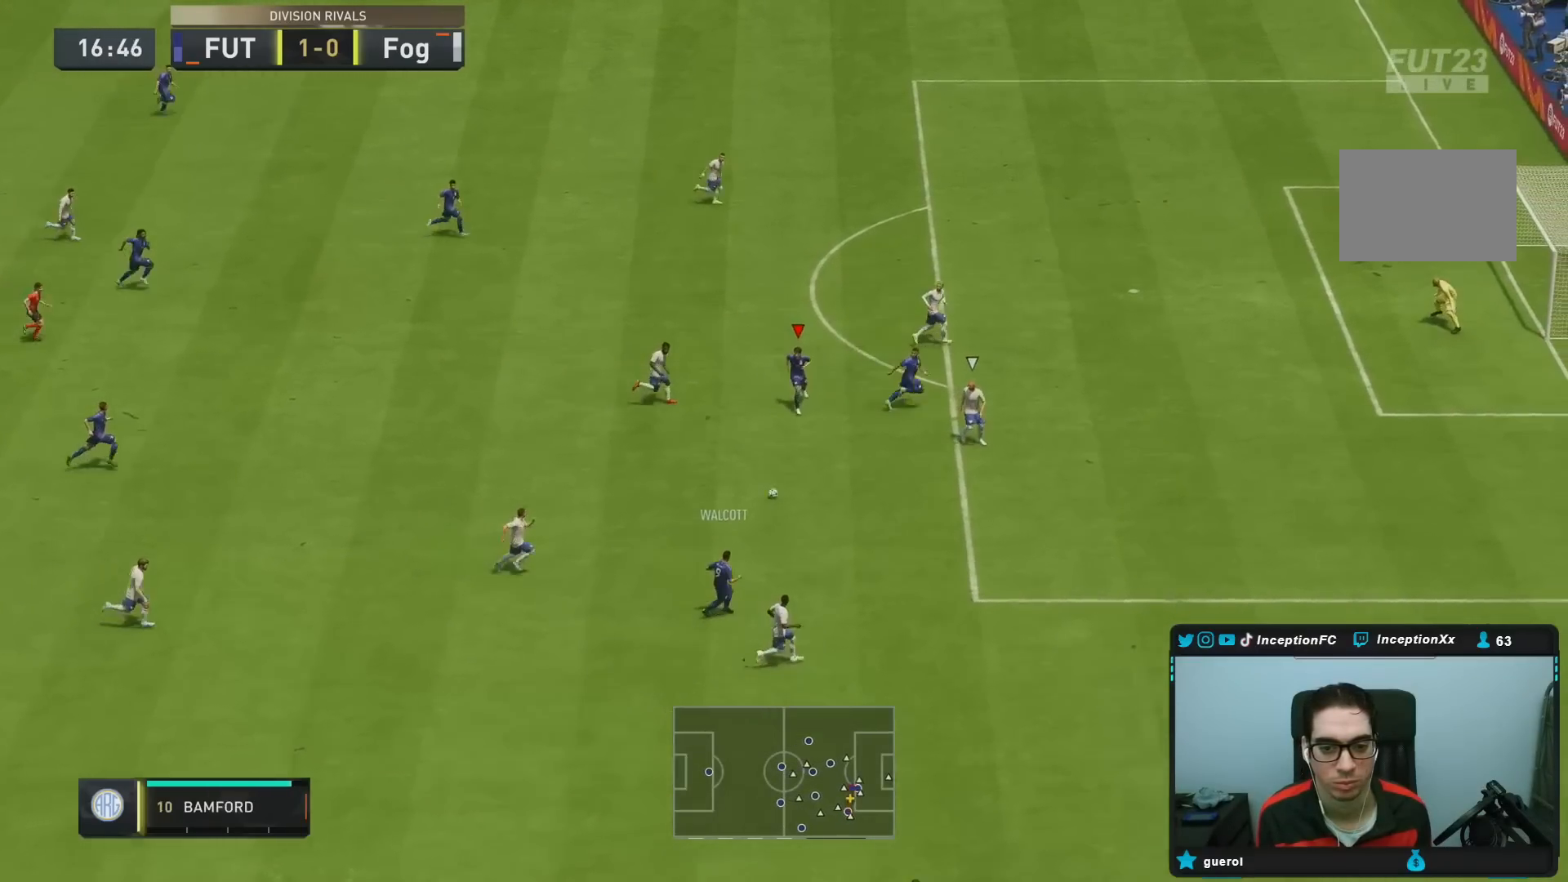
{"dt_ms": 500, "buttons": [], "left_stick": "down-right", "right_stick": "center", "events": [[33, "left_stick", "down"], [317, "left_stick", "center"], [400, "left_stick", "down-right"]]}
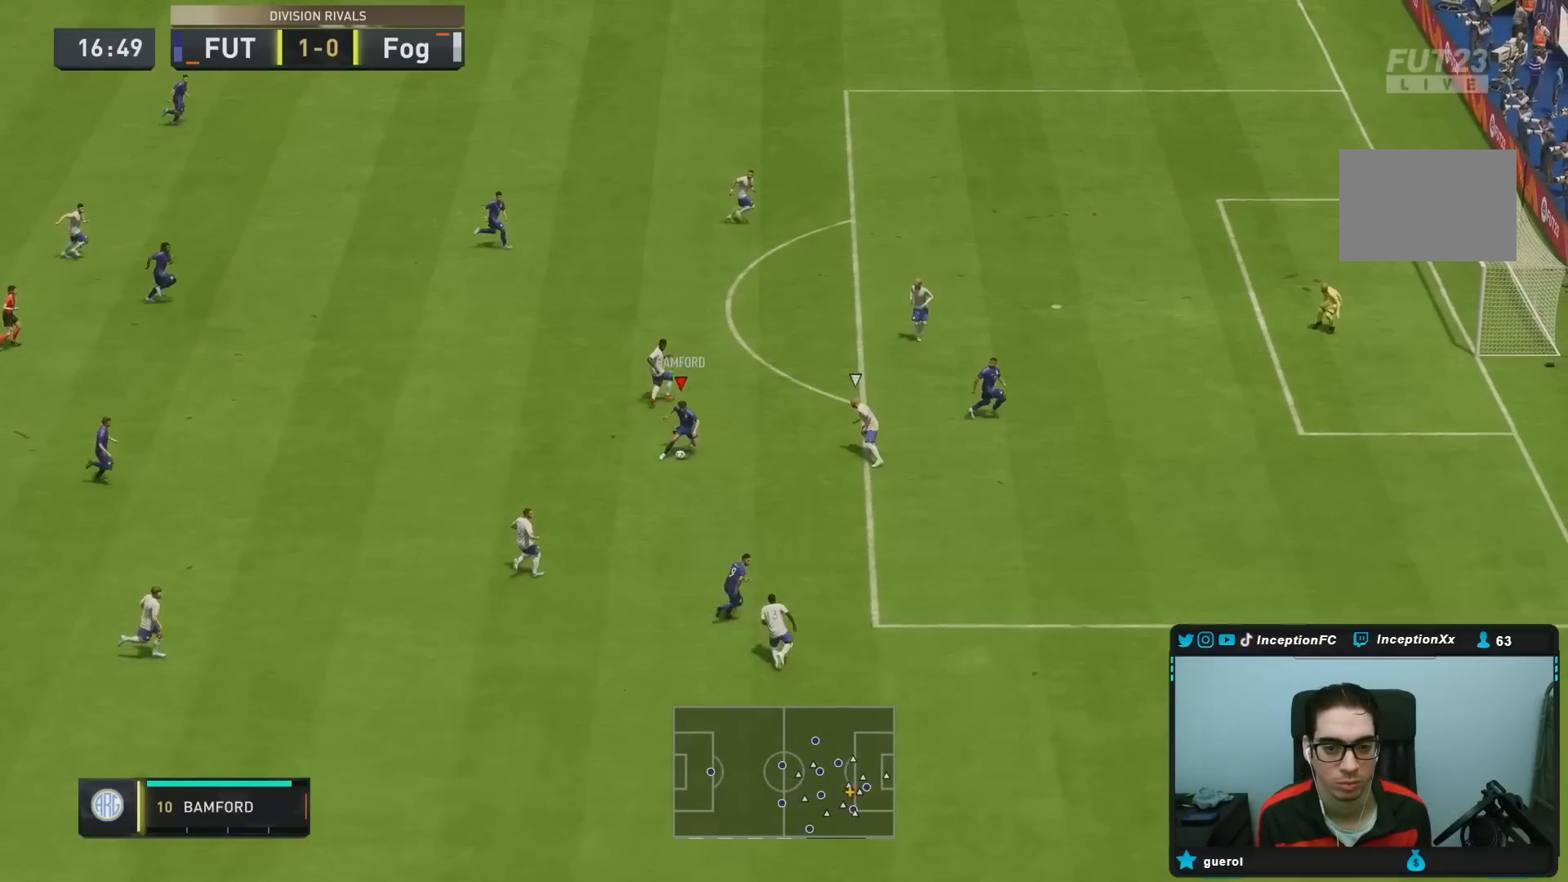
{"dt_ms": 500, "buttons": [], "left_stick": "center", "right_stick": "center", "events": [[217, "L1", "down"], [250, "left_stick", "center"], [350, "L1", "up"]]}
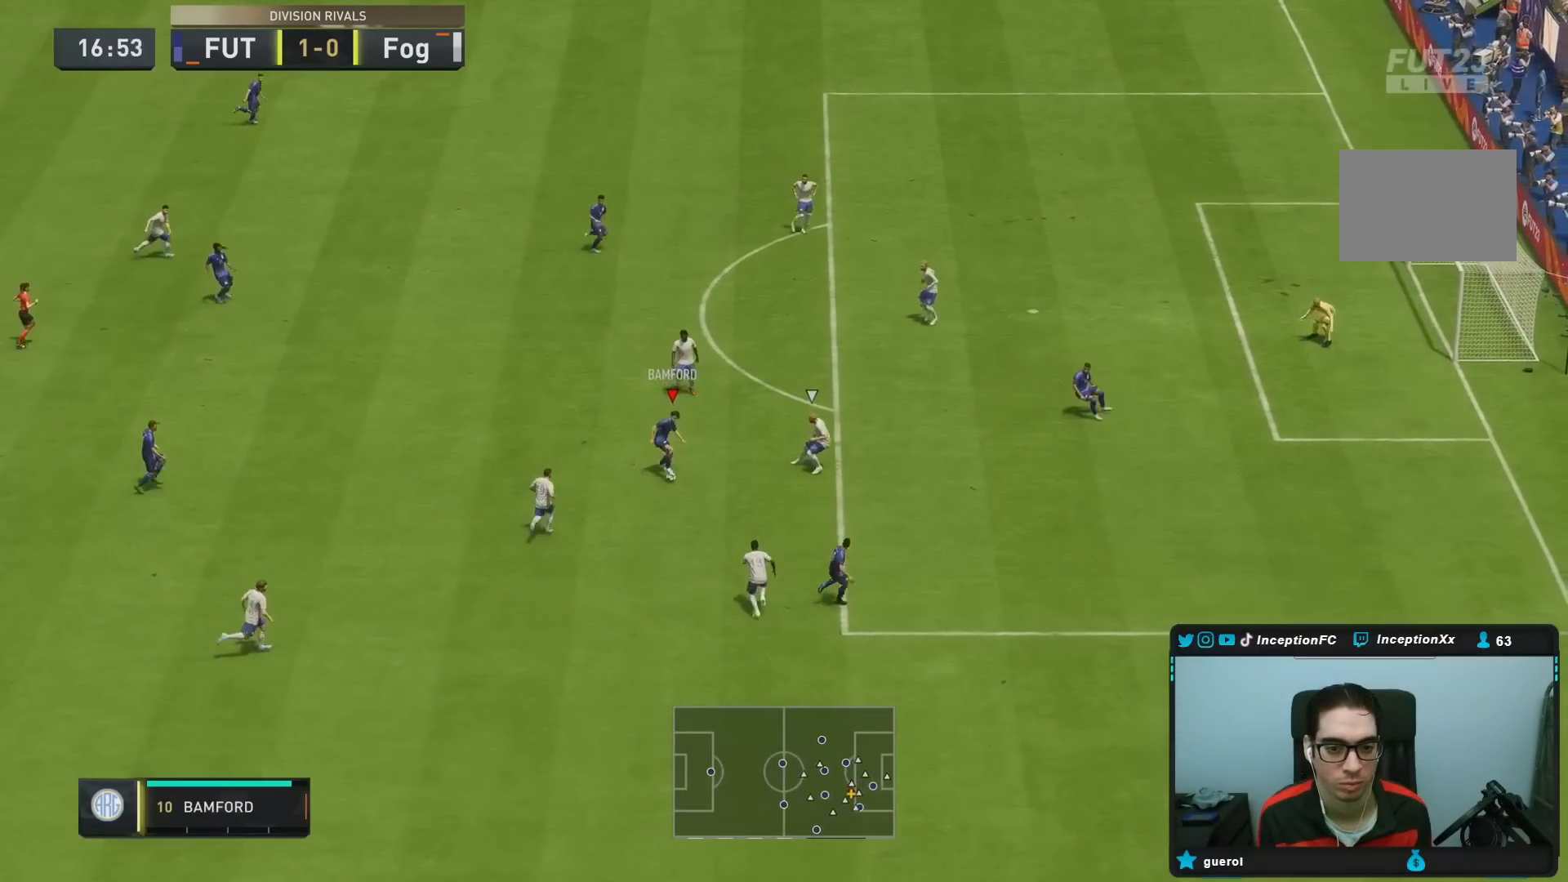
{"dt_ms": 500, "buttons": [], "left_stick": "up-right", "right_stick": "center", "events": [[33, "left_stick", "up-left"], [333, "left_stick", "up"], [483, "left_stick", "up-right"]]}
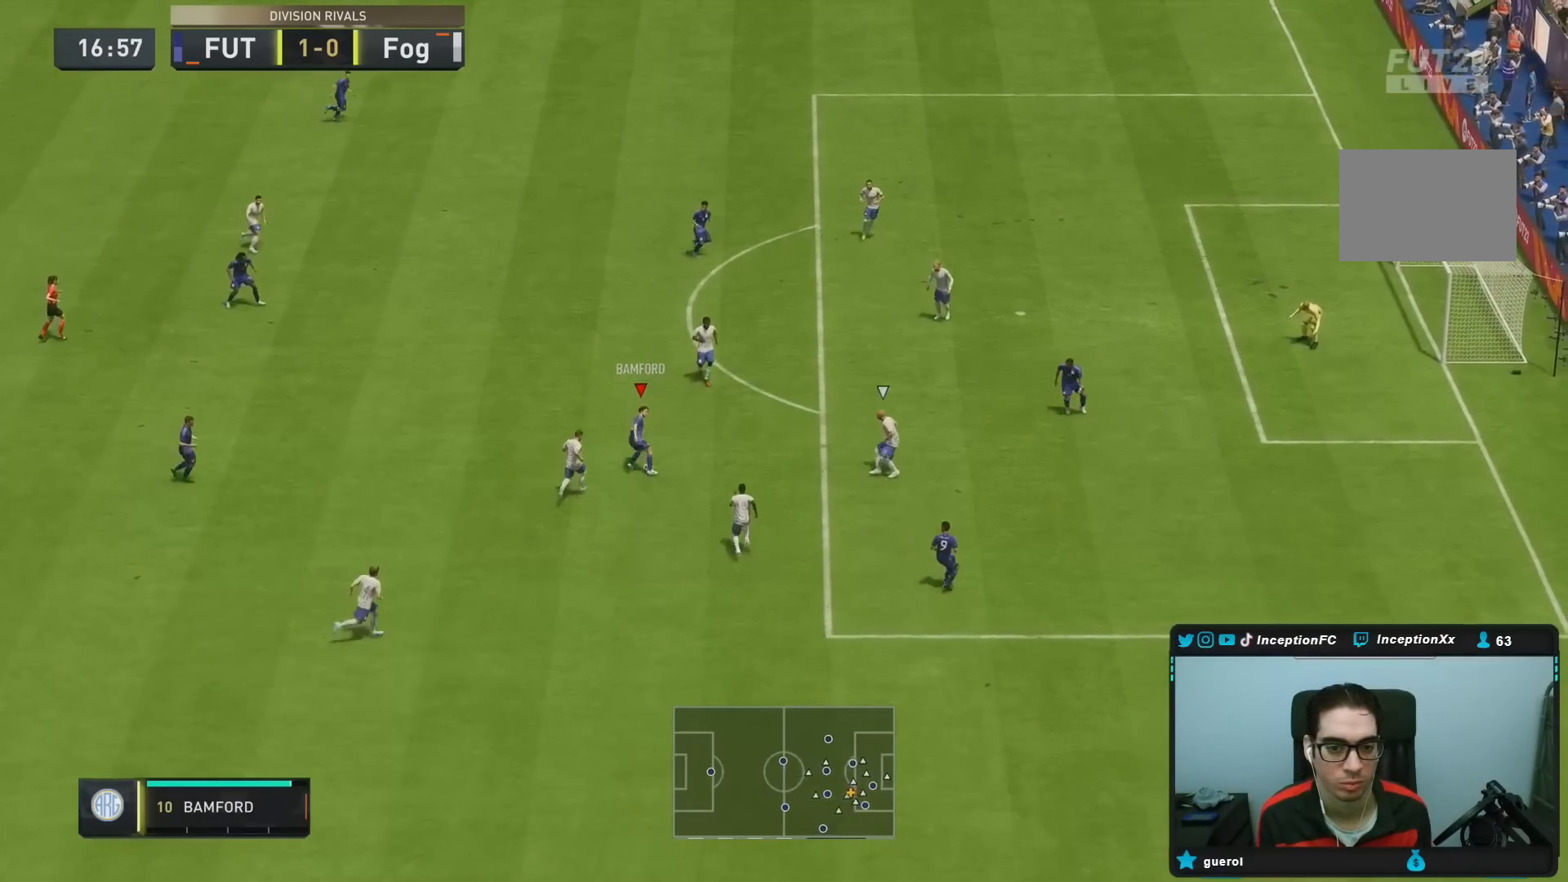
{"dt_ms": 500, "buttons": [], "left_stick": "up-right", "right_stick": "center", "events": []}
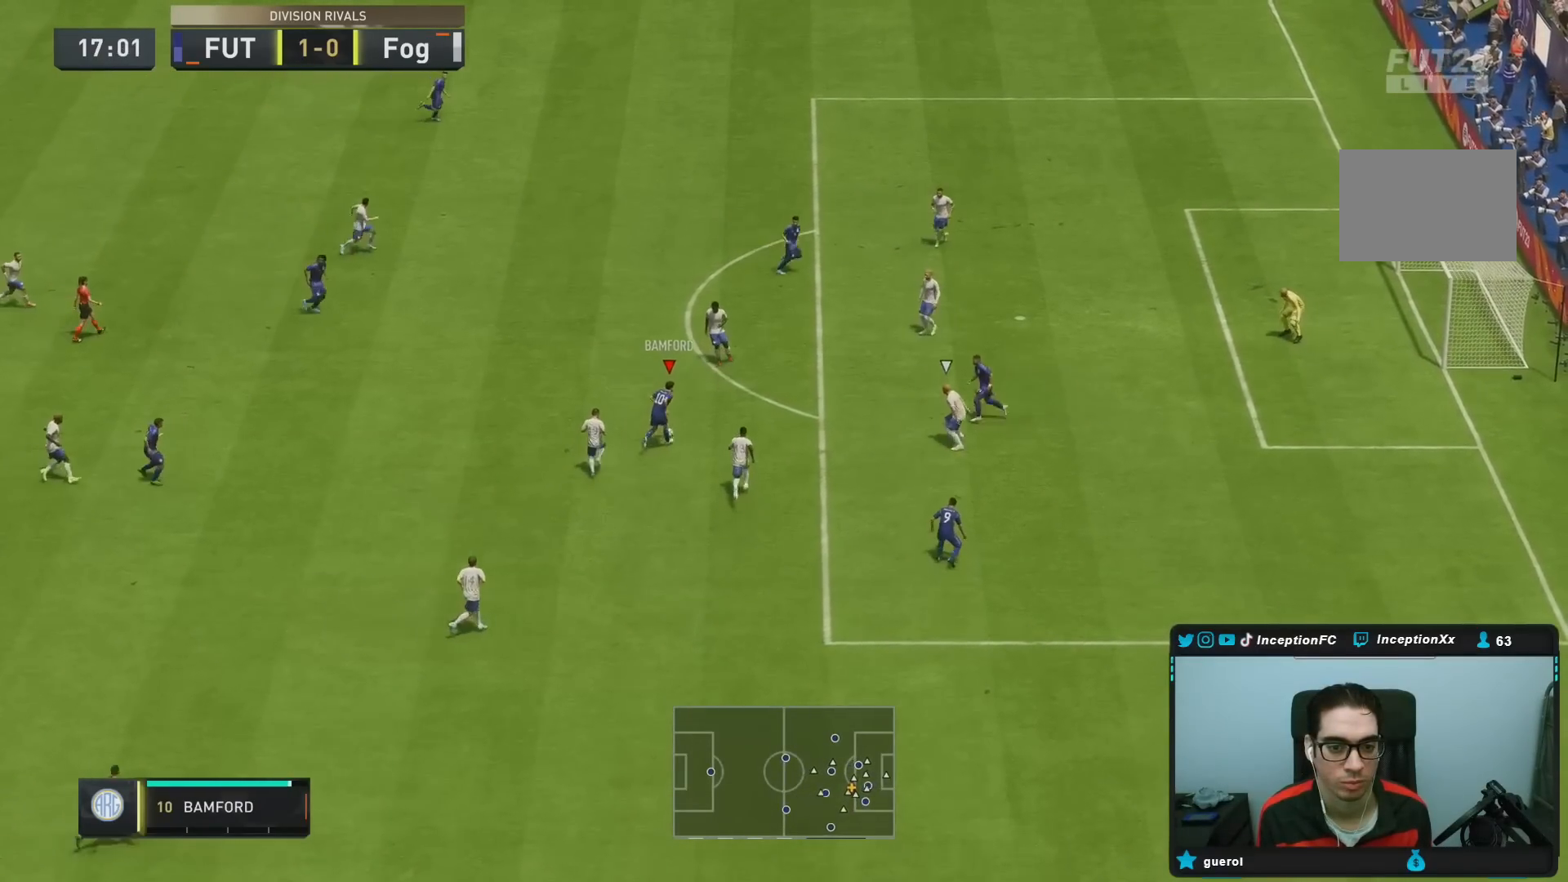
{"dt_ms": 500, "buttons": [], "left_stick": "up-right", "right_stick": "center", "events": [[167, "CIRCLE", "down"], [167, "R1", "down"], [367, "CIRCLE", "up"], [367, "R1", "up"]]}
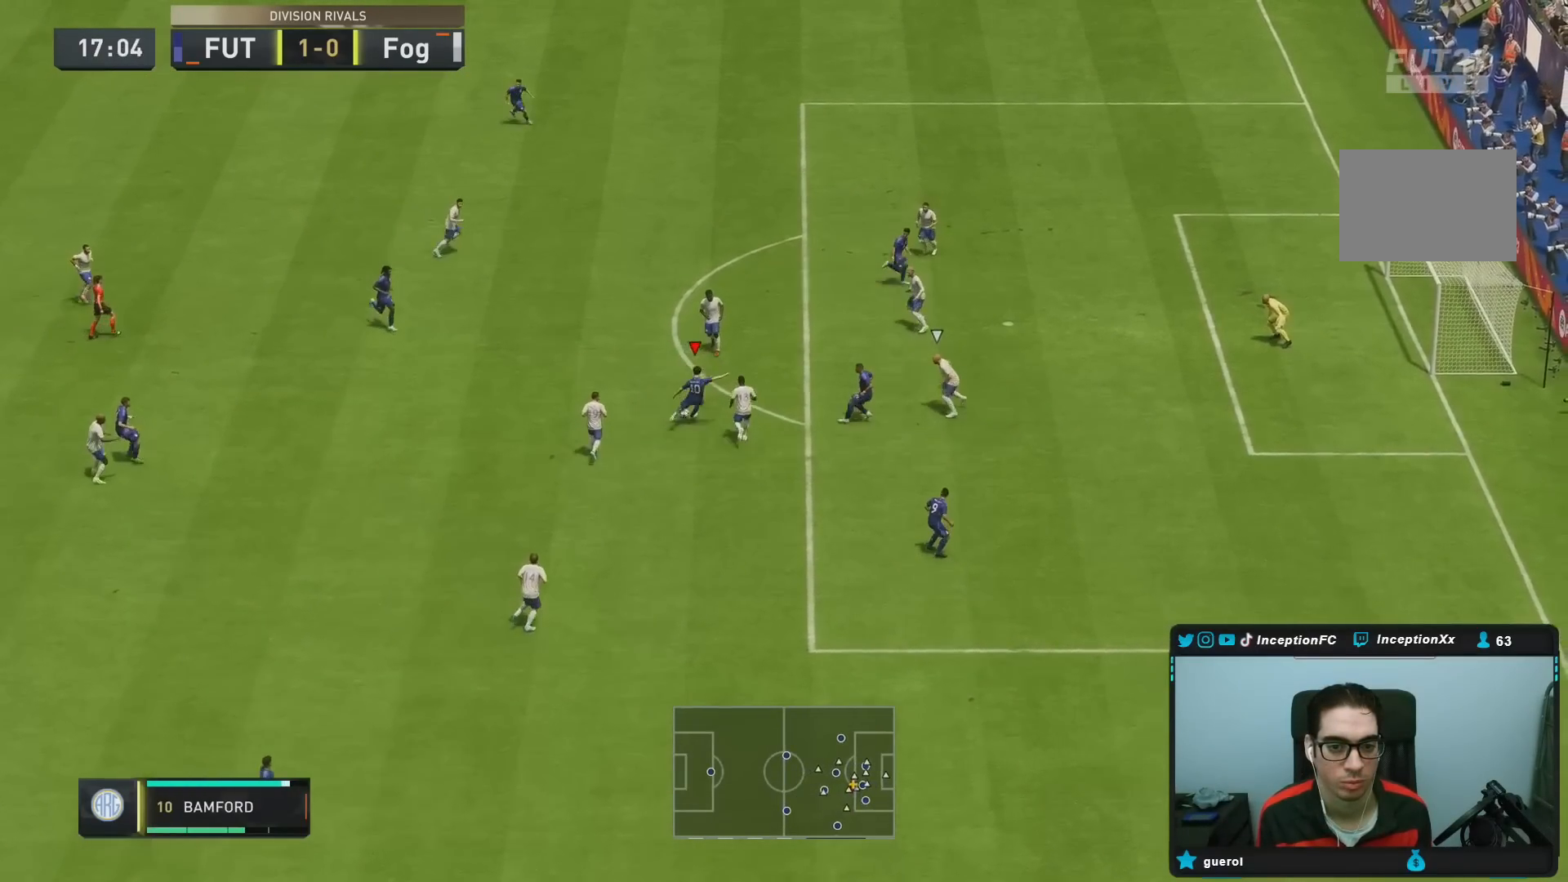
{"dt_ms": 500, "buttons": [], "left_stick": "up-right", "right_stick": "center", "events": [[33, "CIRCLE", "down"], [200, "CIRCLE", "up"]]}
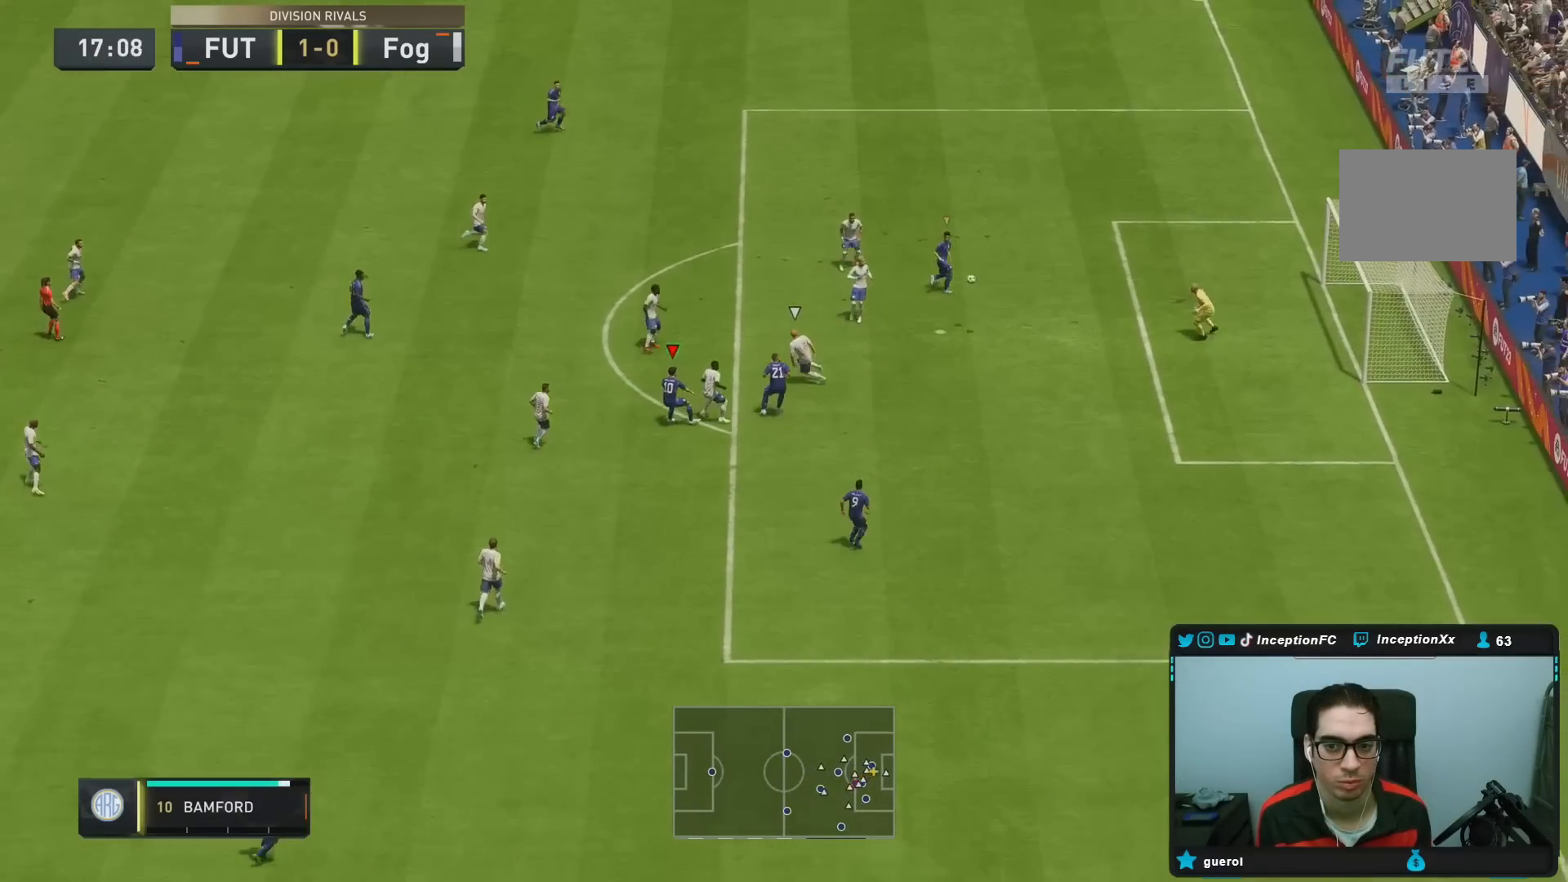
{"dt_ms": 500, "buttons": [], "left_stick": "down-right", "right_stick": "center", "events": [[133, "left_stick", "right"], [350, "left_stick", "down-right"]]}
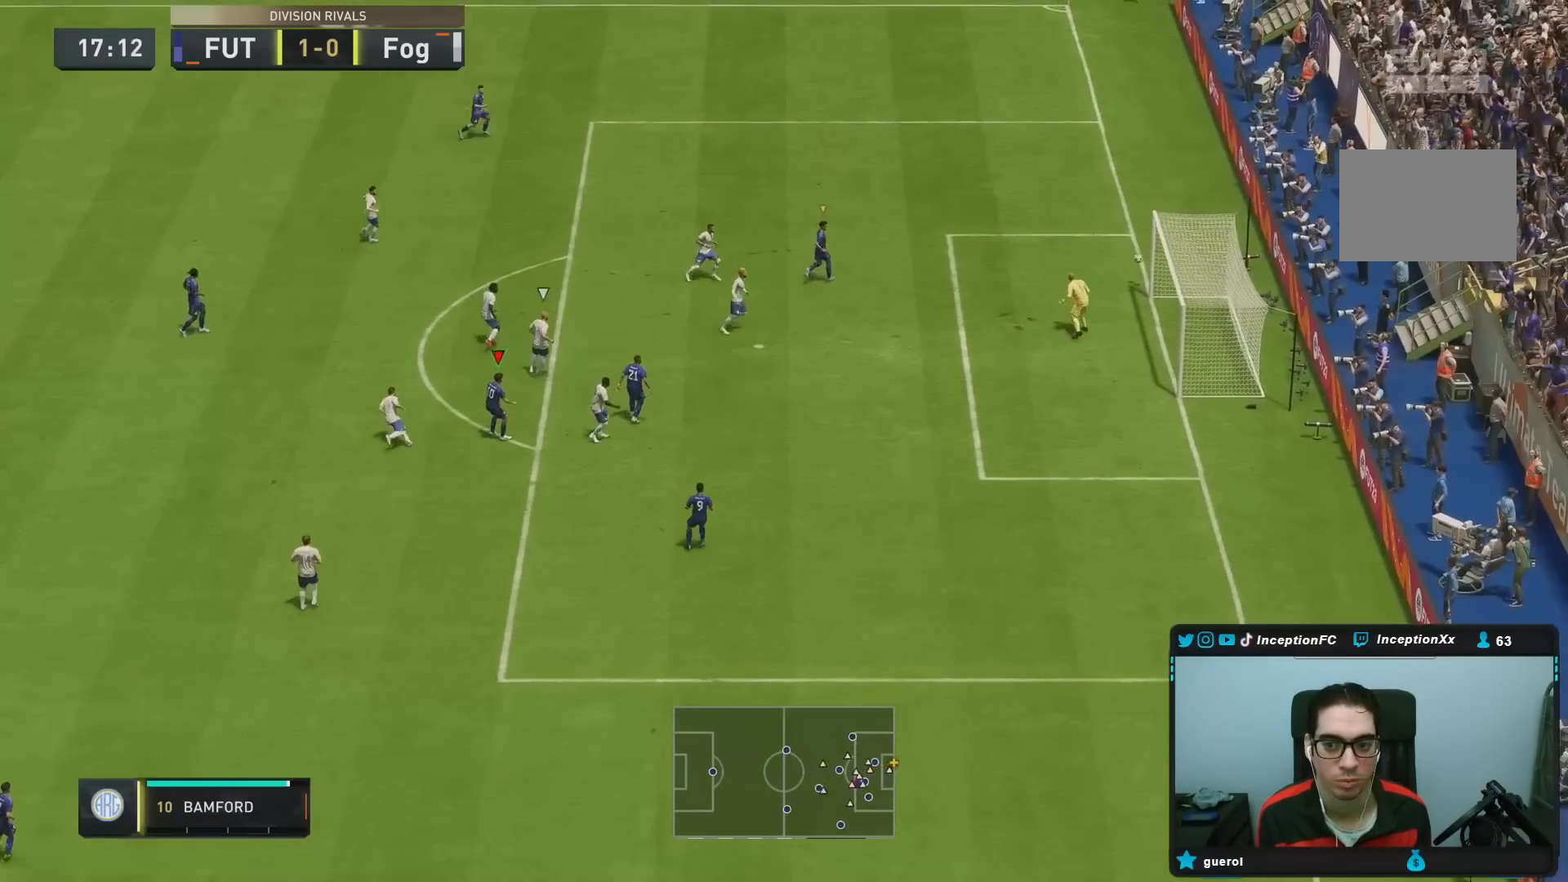
{"dt_ms": 1000, "buttons": [], "left_stick": "center", "right_stick": "center"}